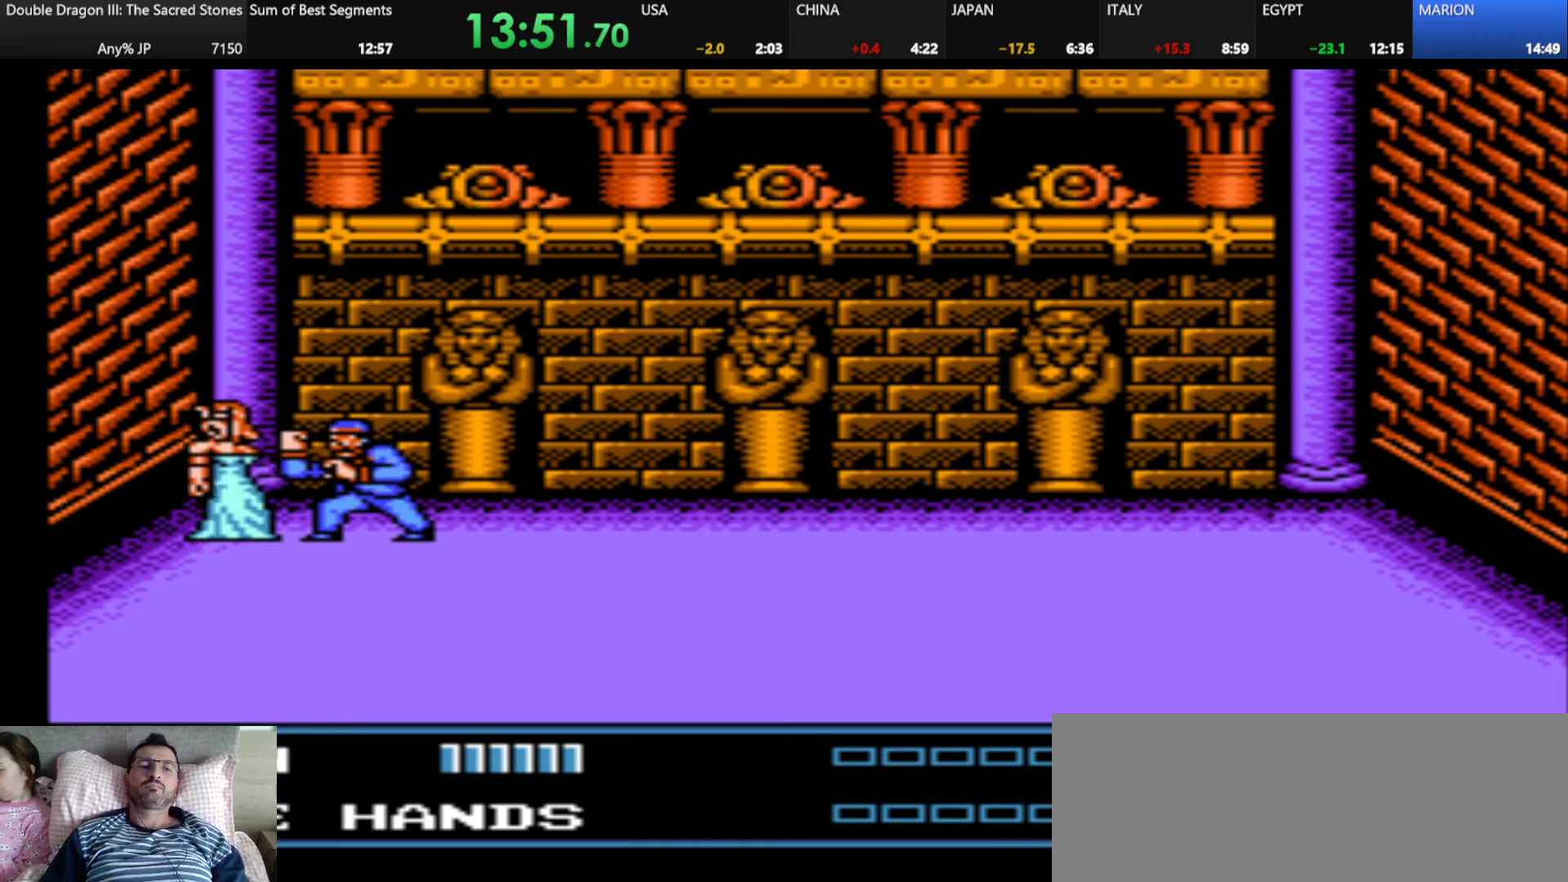
Gameplay with keyboard; each line is a JSON object with the keys held at the frame after it. "events" lists presses ("down") and releases ("up") of "alt_l", "alt_r", "caps_lock", "ctrl_l", "ctrl_r", "d", "down", "escape", "f", "f1", "f10", "f11", "f12", "f2", "f3", "f4", "f5", "f6", "f7", "f8", "f9", "g", "h", "j", "k", "l", "left", "m", "q", "right", "s", "shift", "space", "super", "tab" and "up" between this image and that frame as [ms after this image, input, new state], when the widget could be followed in between. No other keys are recorded. Mouse input is not recorded.
{"keys": [], "events": []}
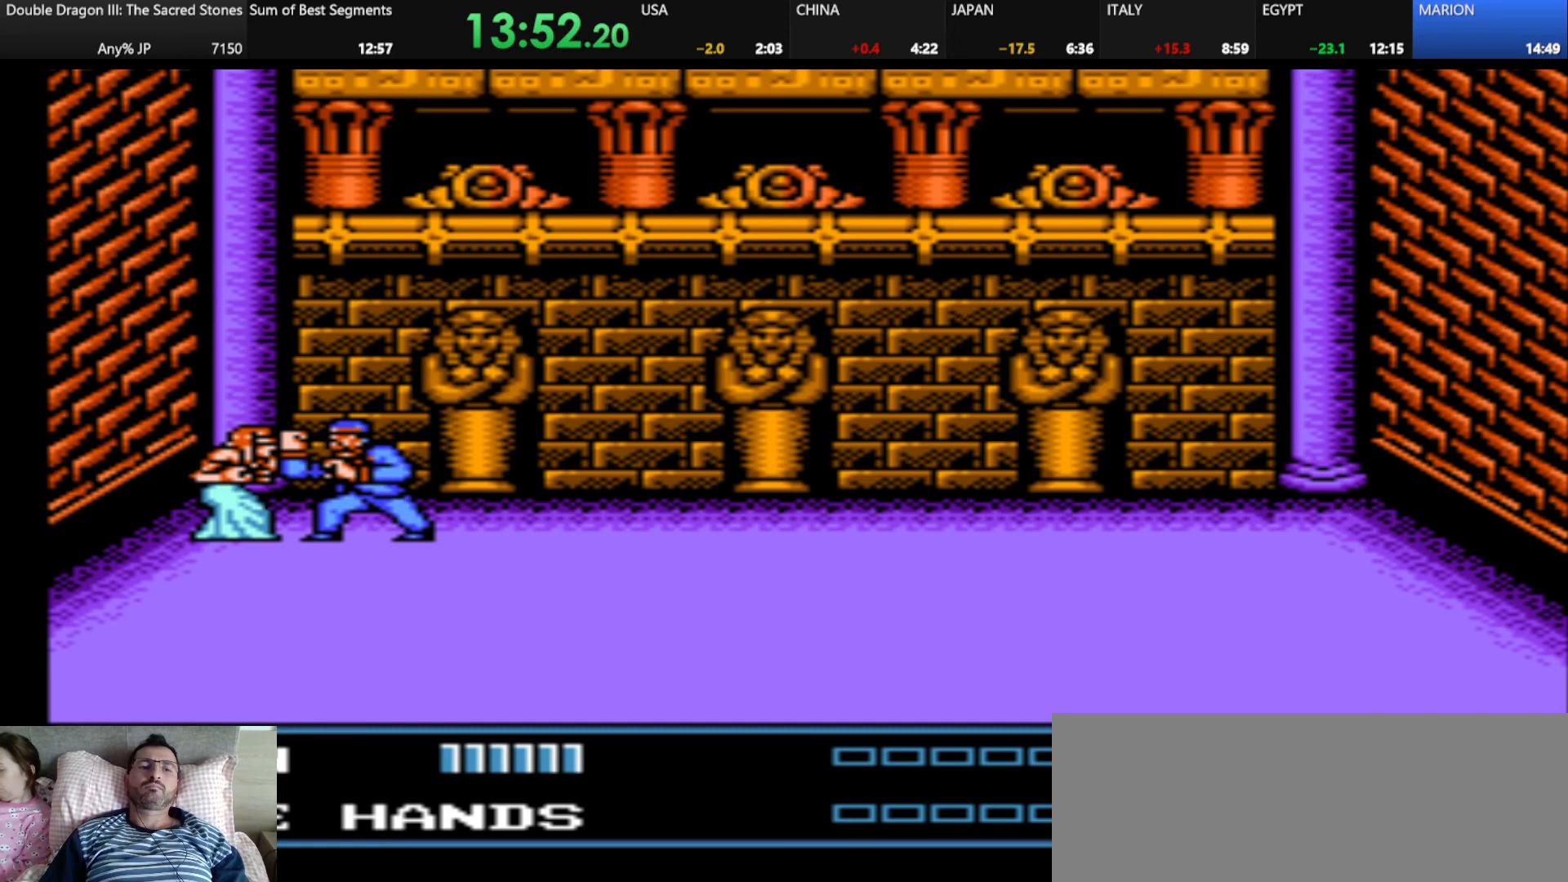
{"keys": [], "events": [[42, "k", "down"], [292, "k", "up"]]}
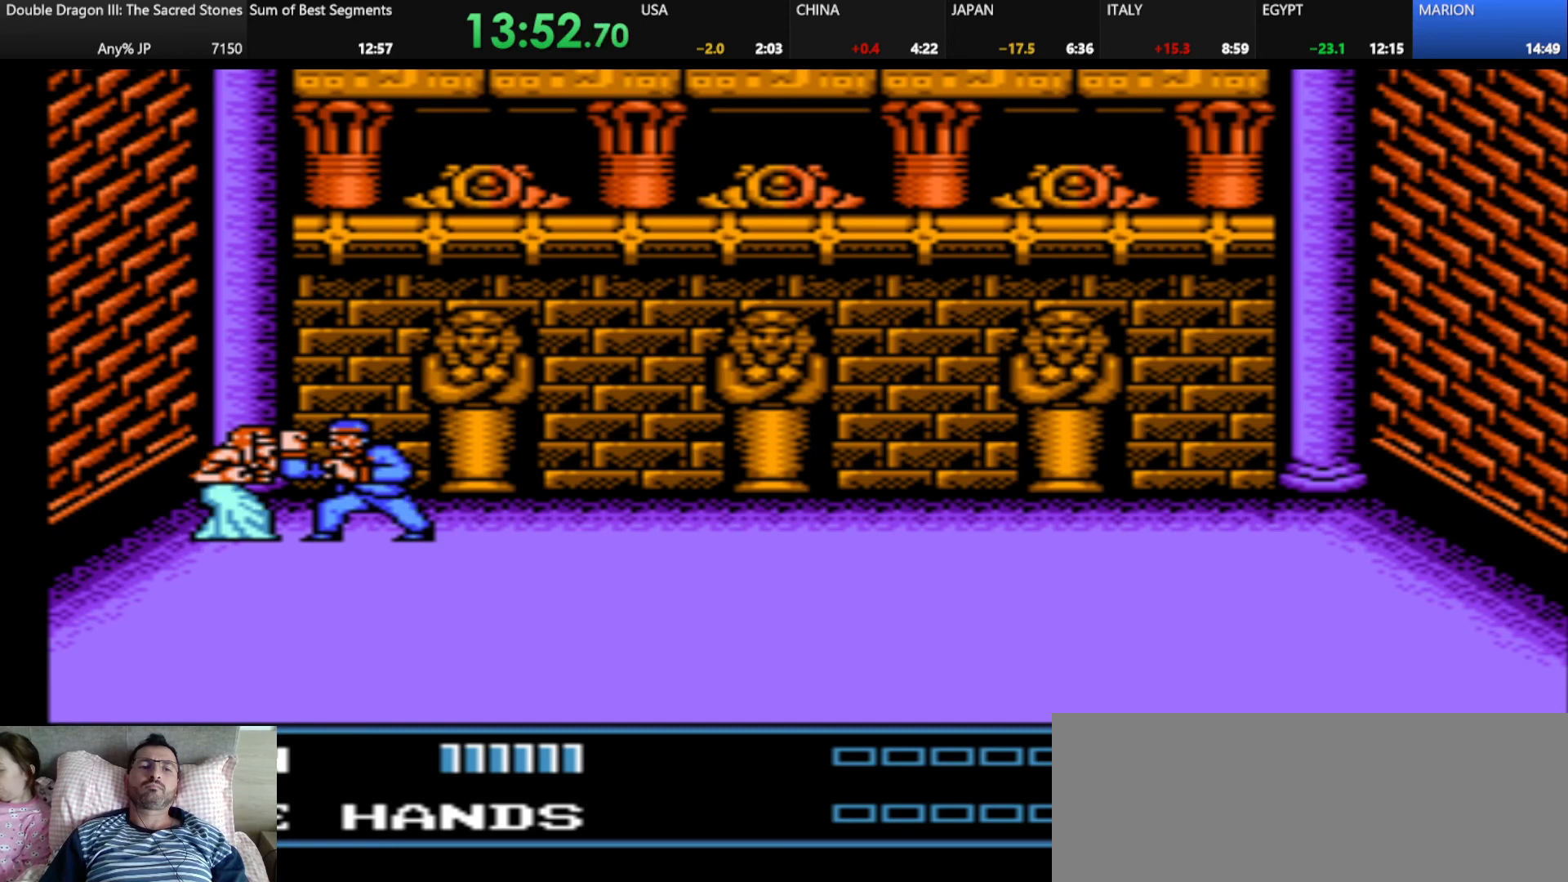
{"keys": ["k"], "events": [[459, "k", "down"]]}
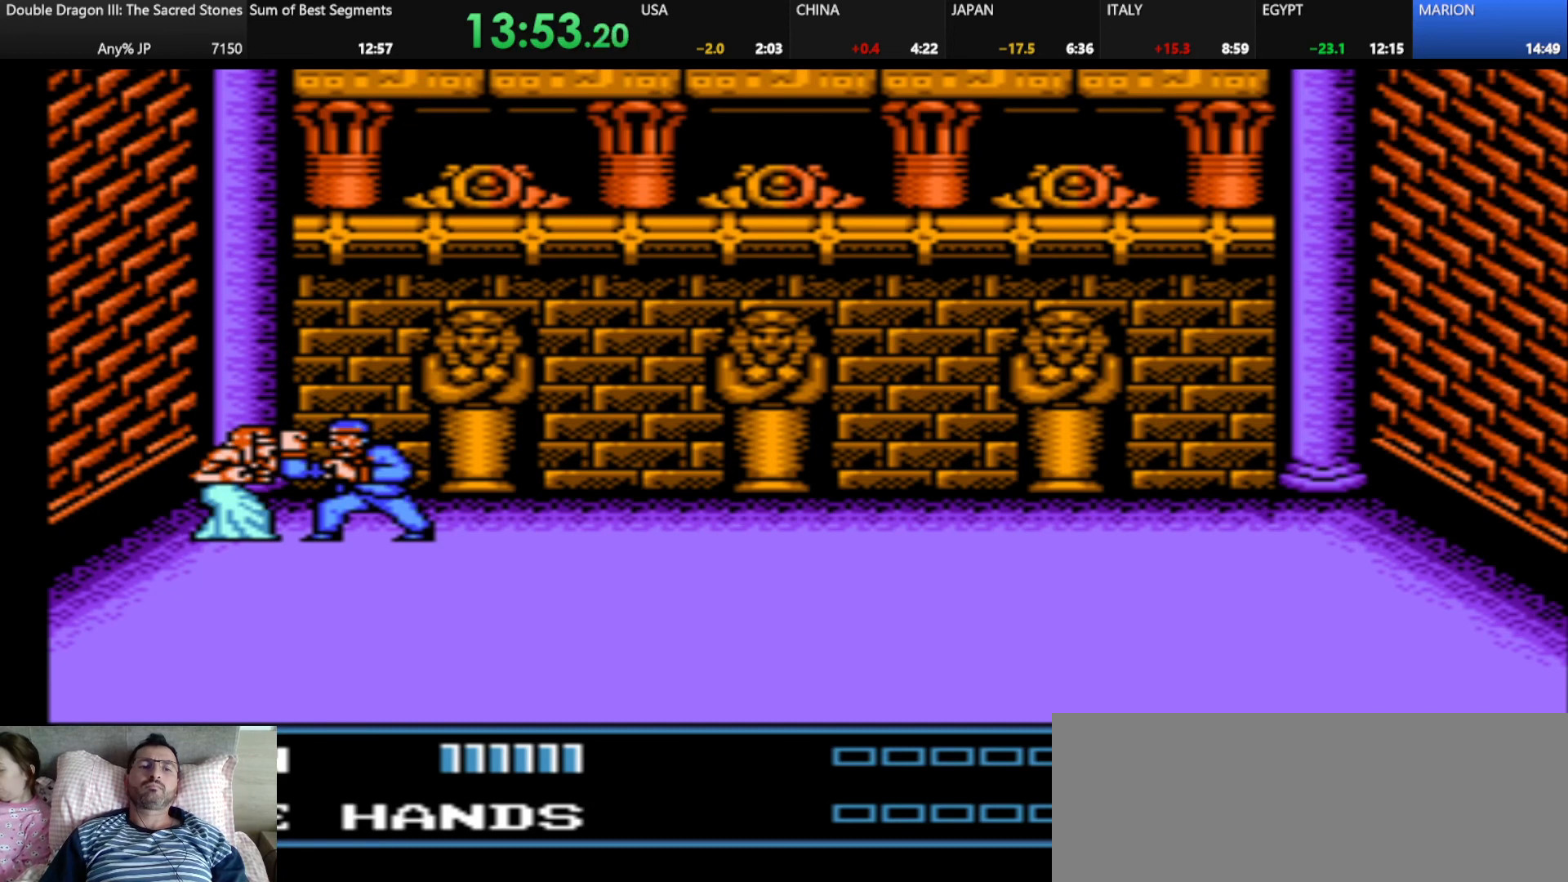
{"keys": [], "events": [[208, "k", "up"]]}
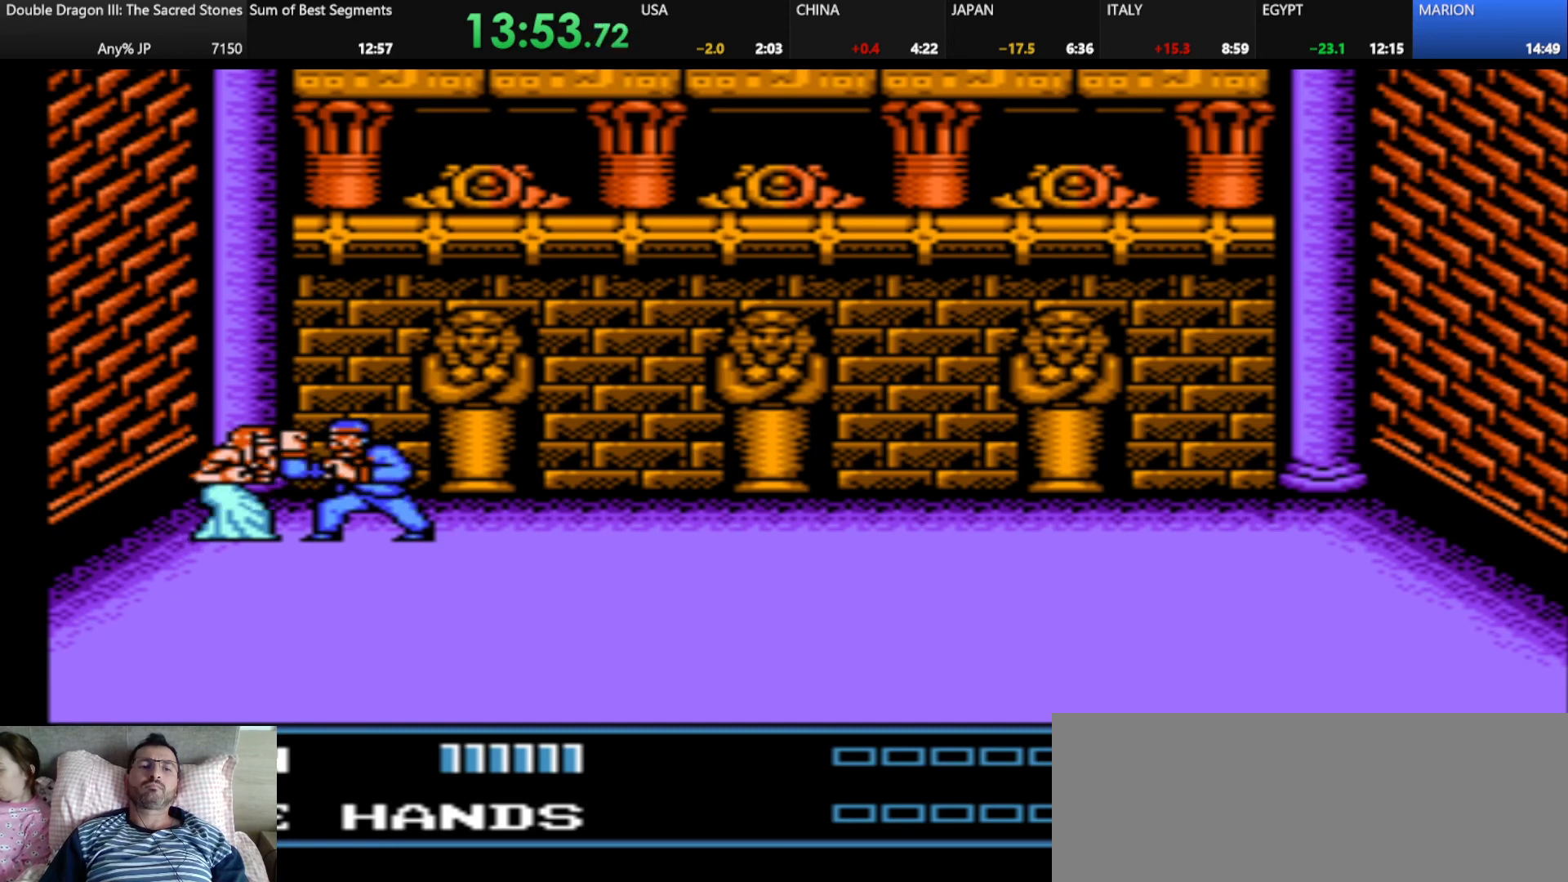
{"keys": ["k"], "events": [[376, "k", "down"]]}
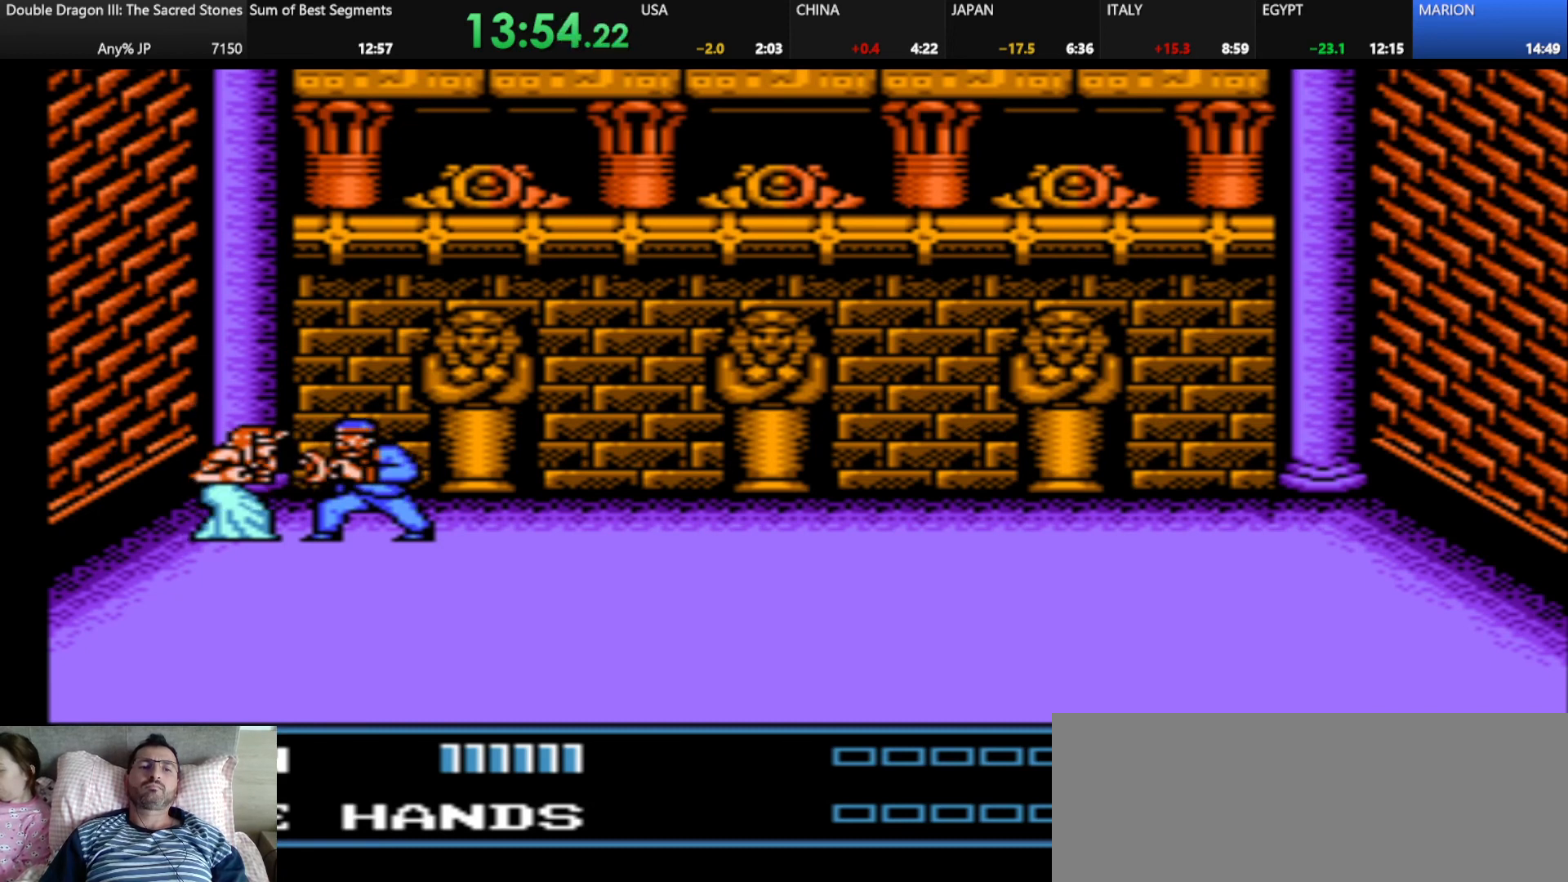
{"keys": [], "events": [[125, "k", "up"]]}
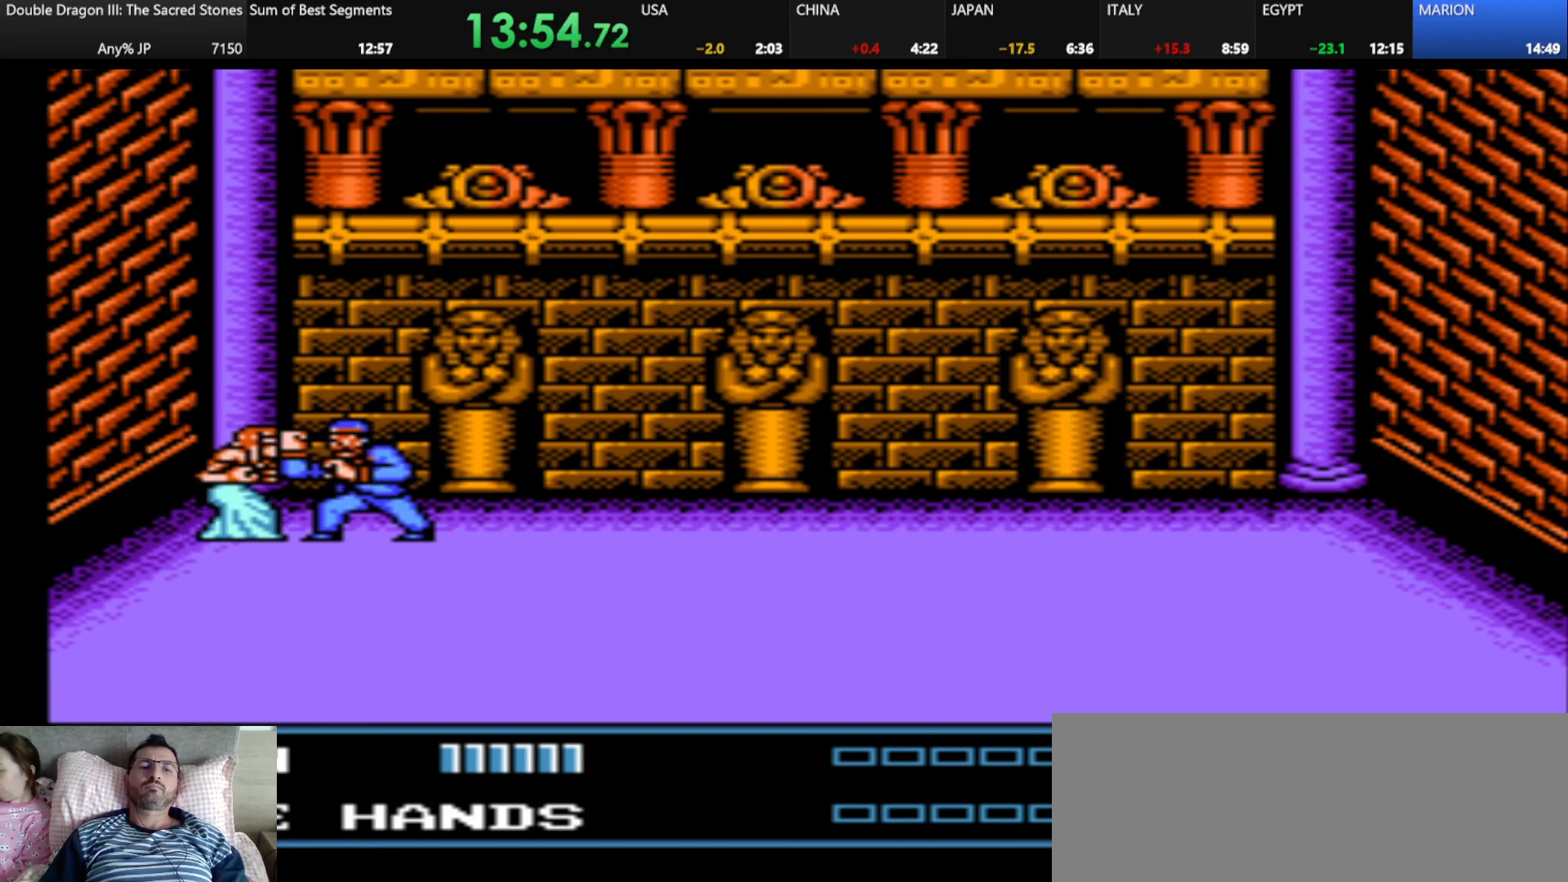
{"keys": ["k"], "events": [[376, "k", "down"]]}
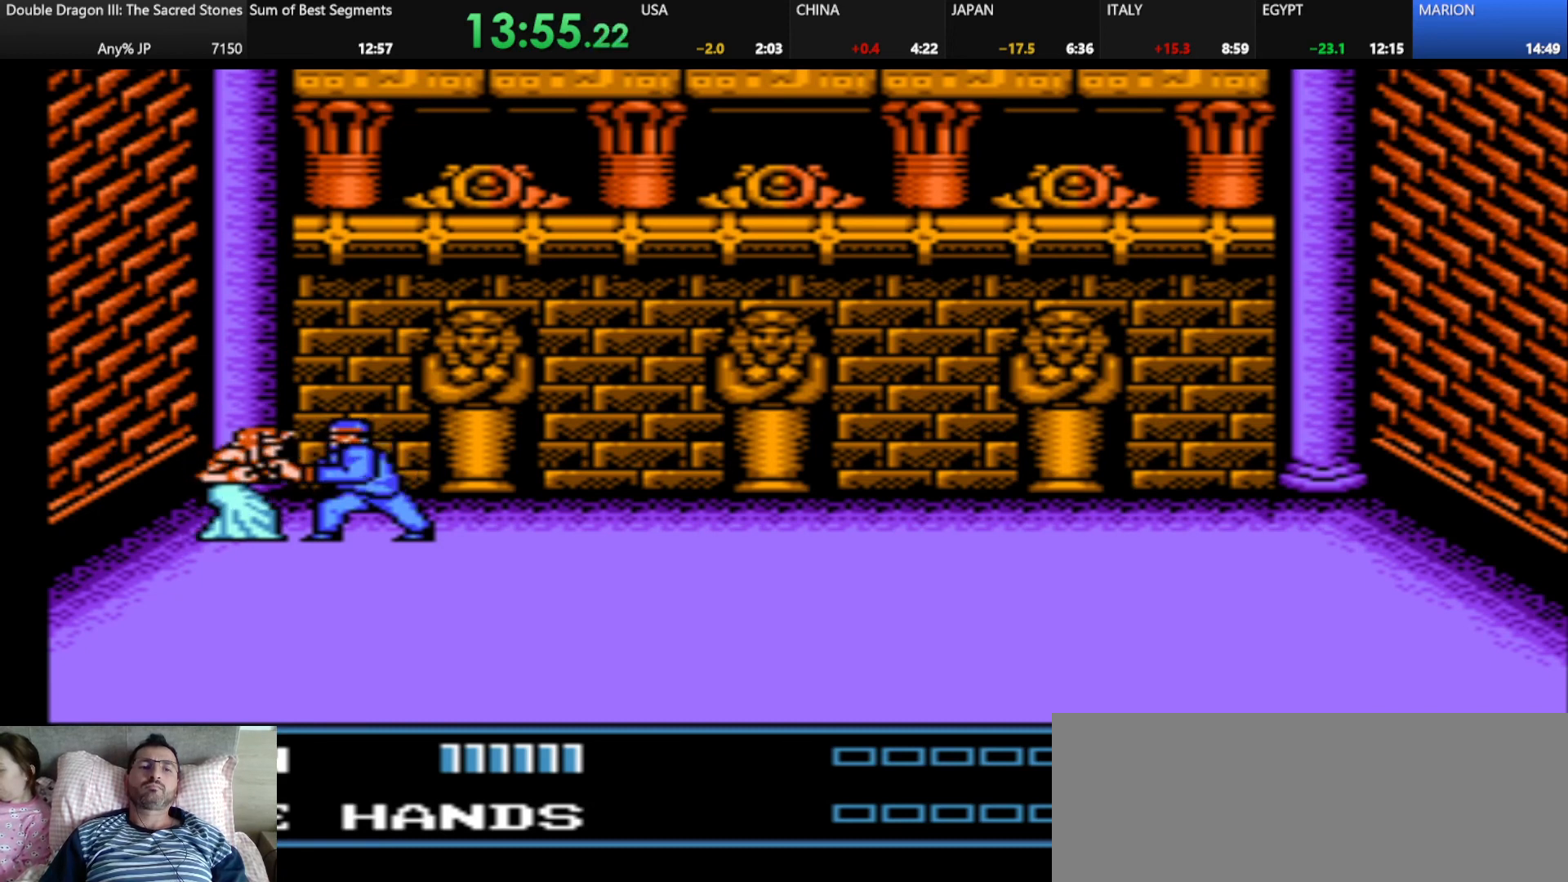
{"keys": [], "events": [[42, "k", "up"]]}
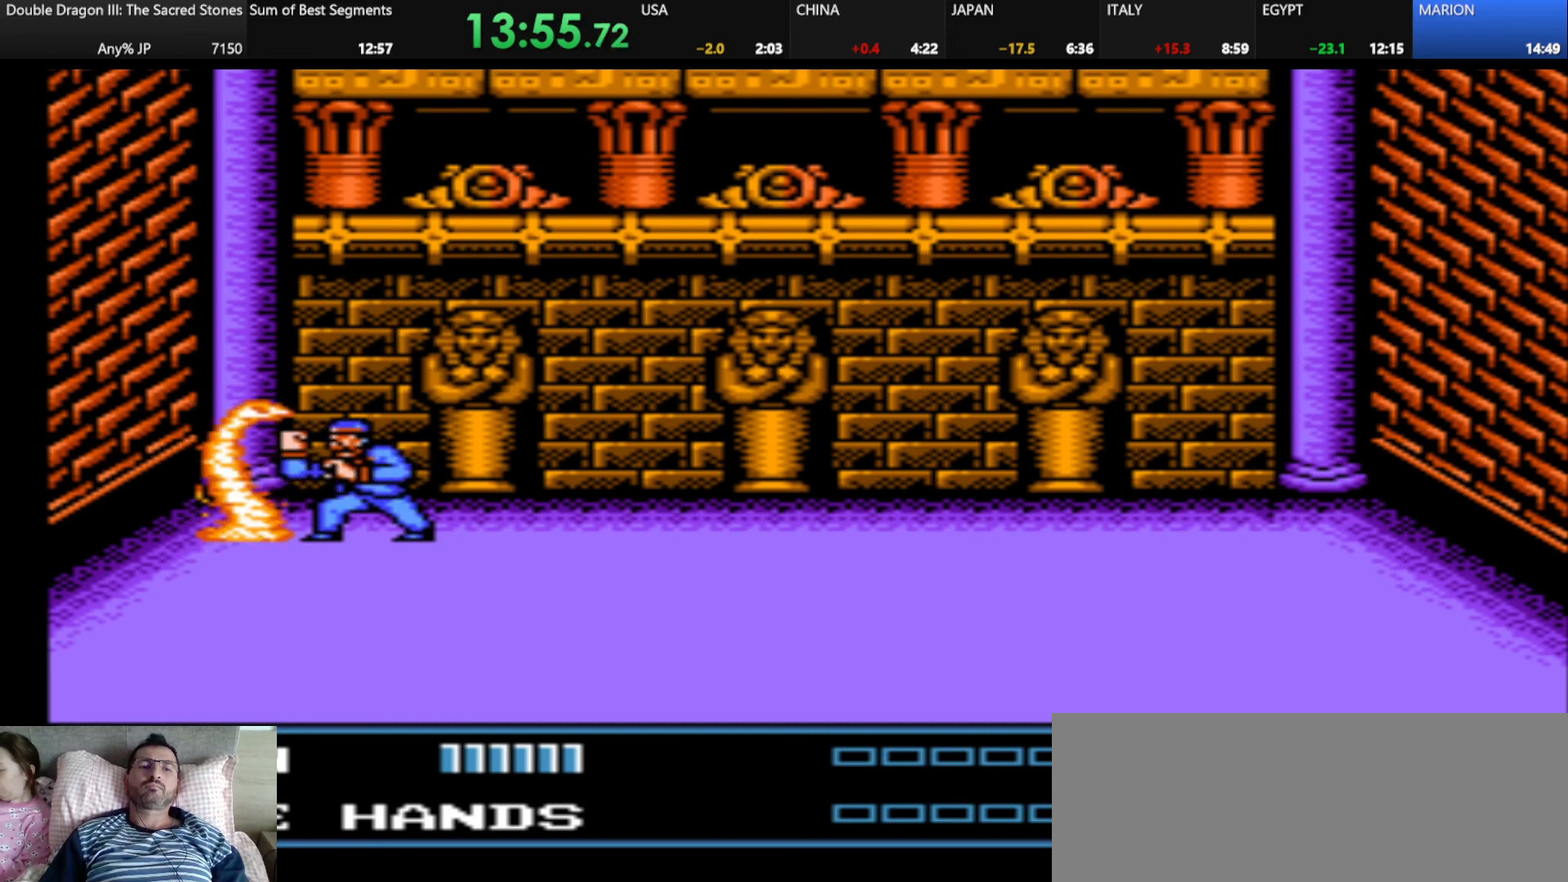
{"keys": [], "events": []}
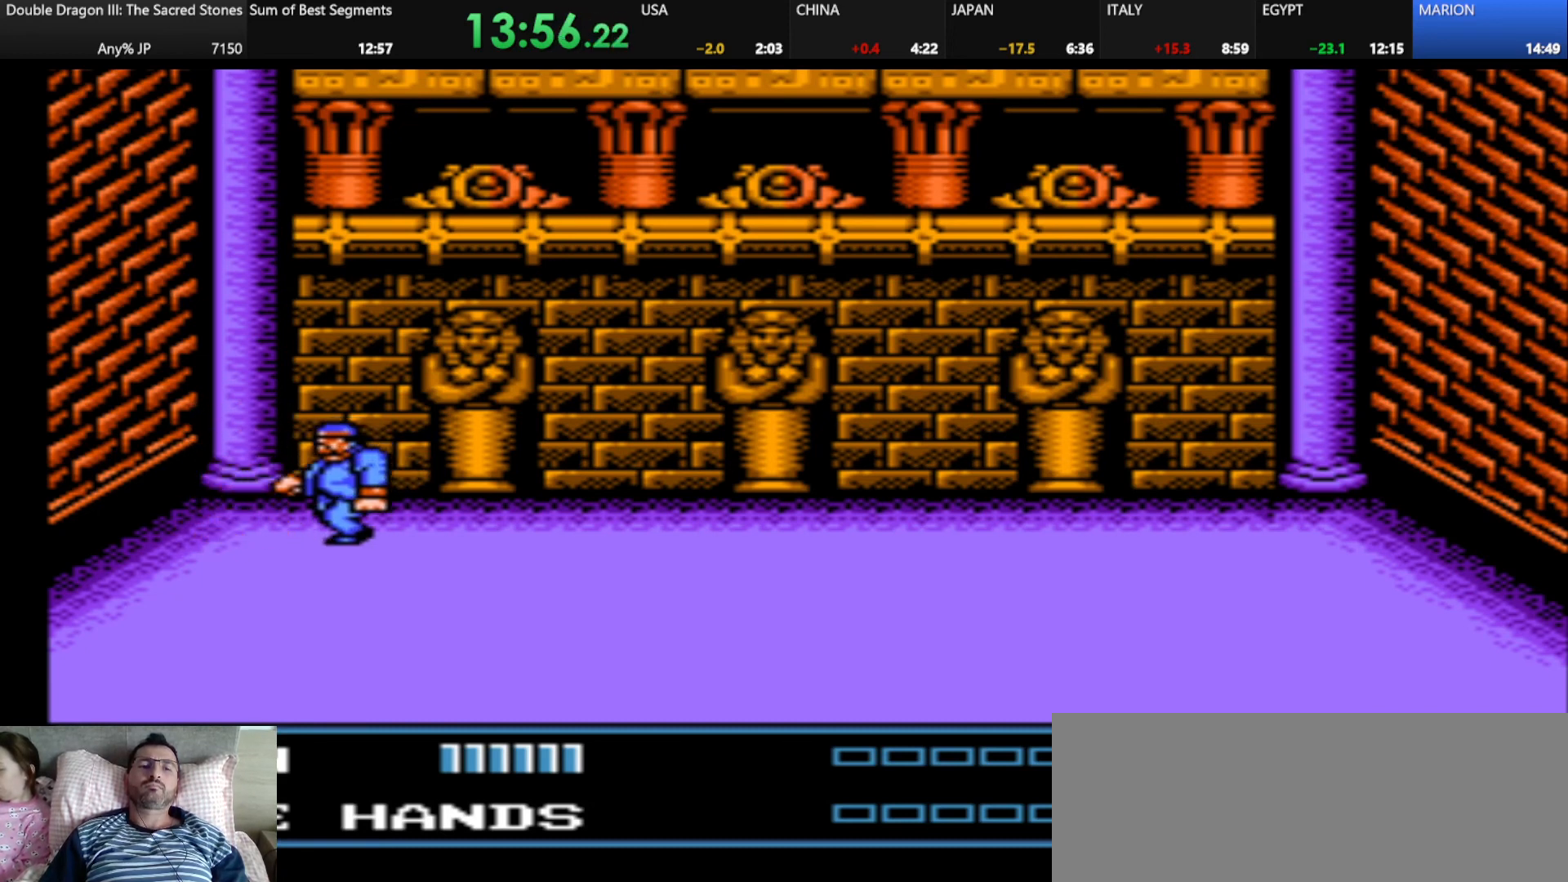
{"keys": [], "events": [[333, "shift", "down"], [500, "shift", "up"]]}
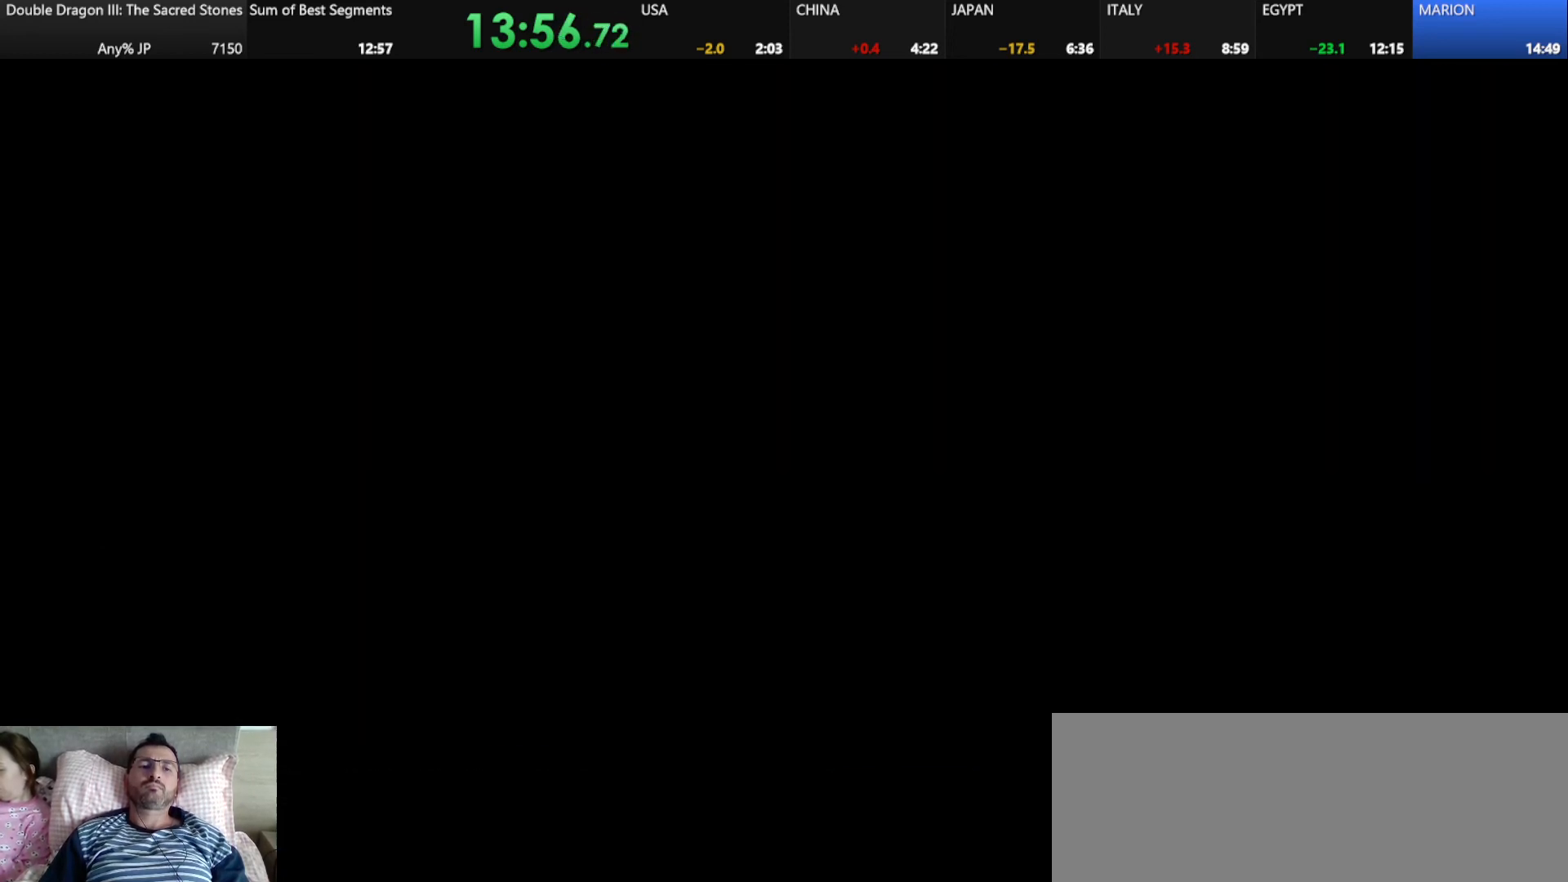
{"keys": ["shift"], "events": [[334, "d", "down"], [376, "k", "down"], [459, "d", "up"], [501, "k", "up"], [501, "shift", "down"]]}
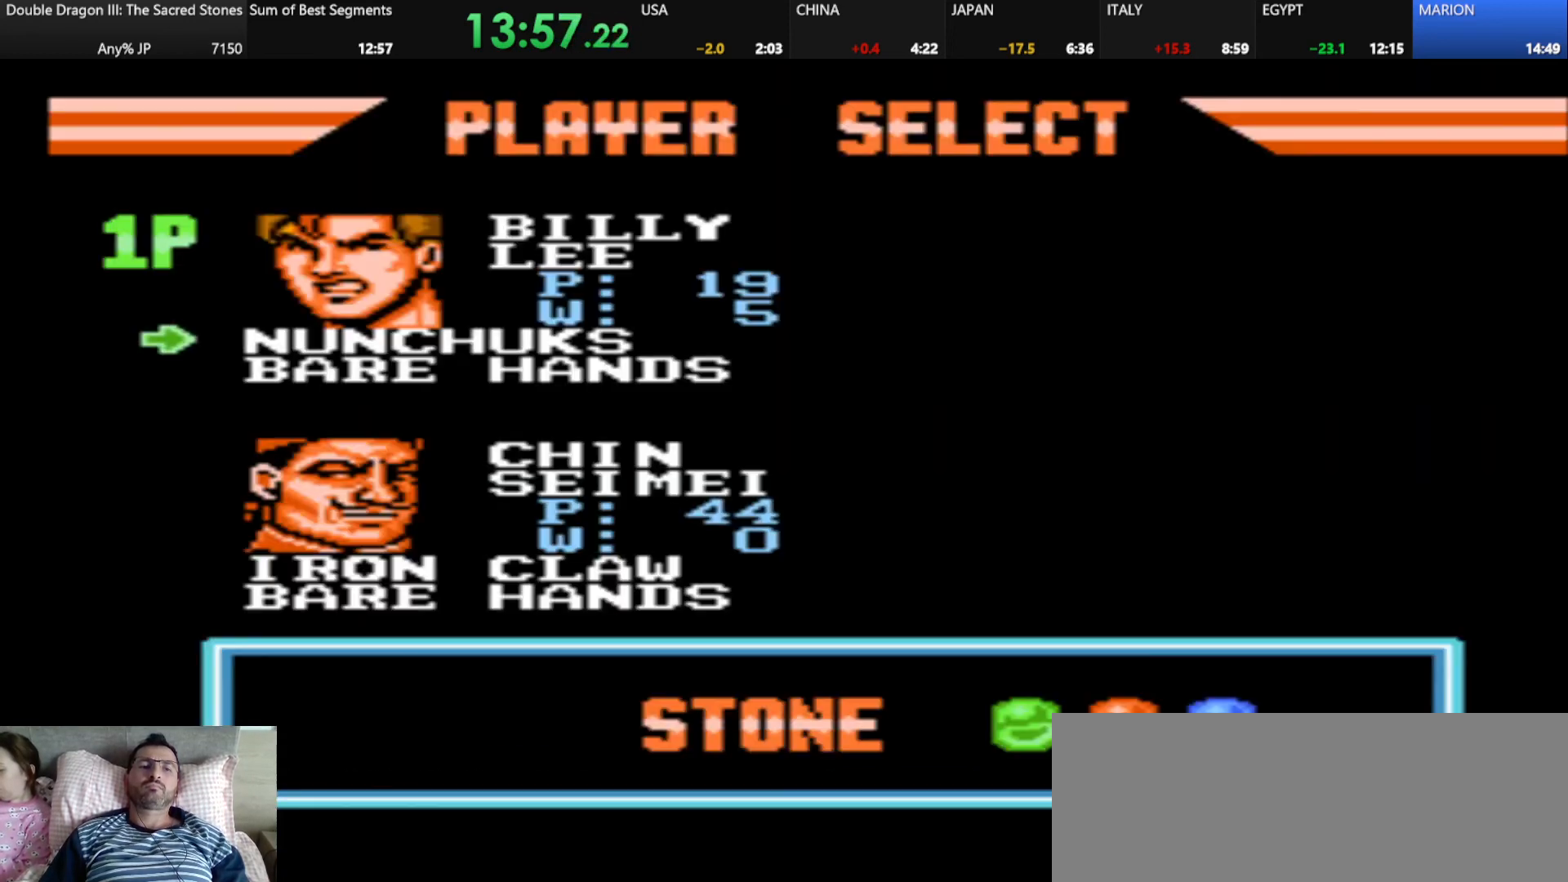
{"keys": [], "events": [[83, "shift", "up"]]}
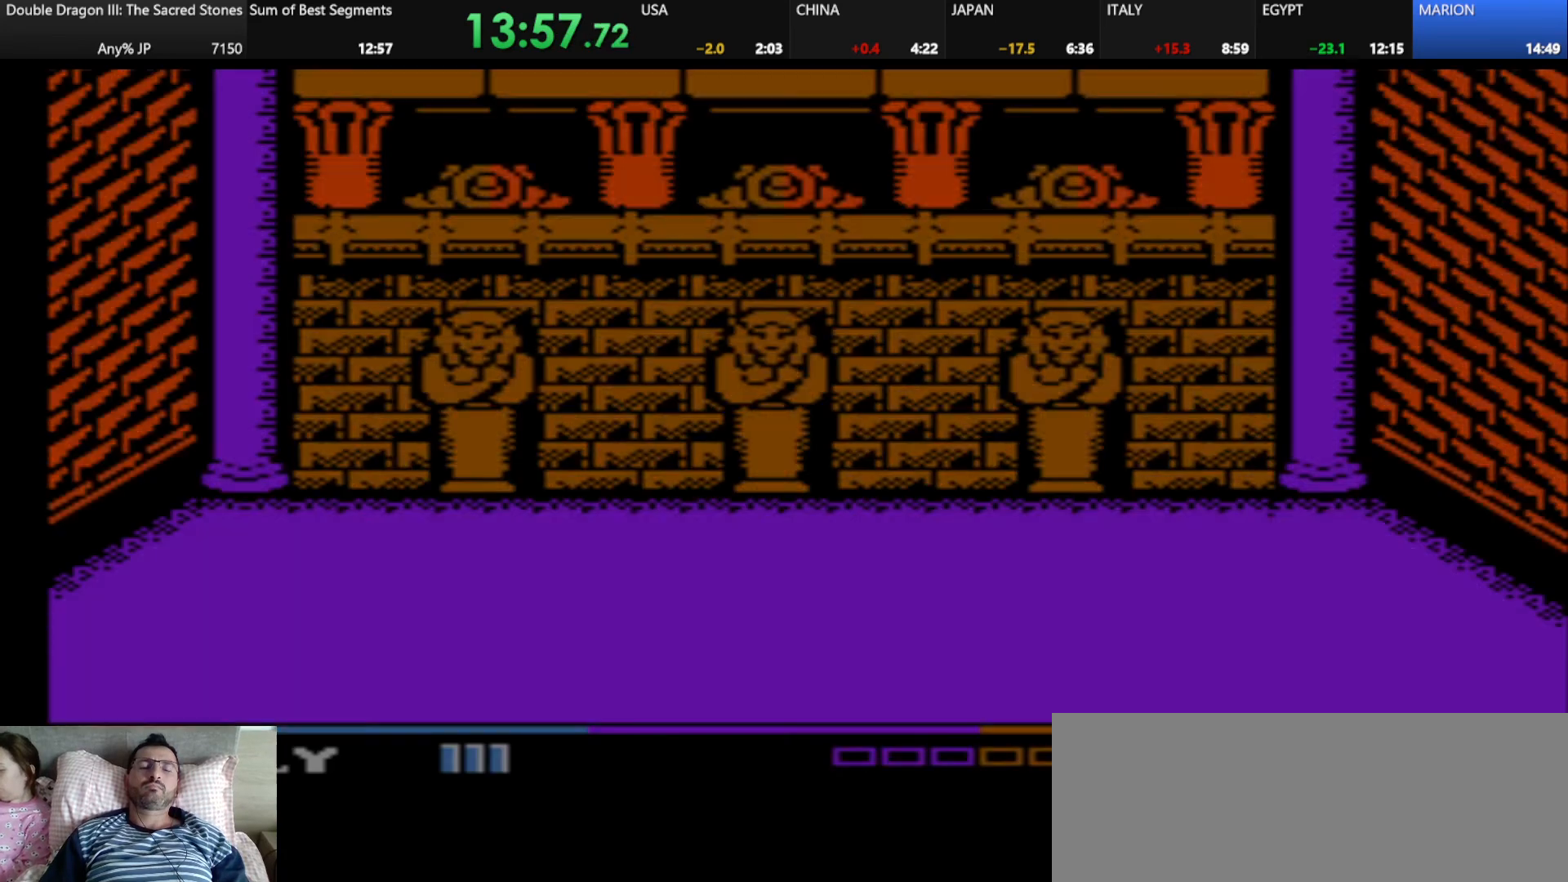
{"keys": [], "events": []}
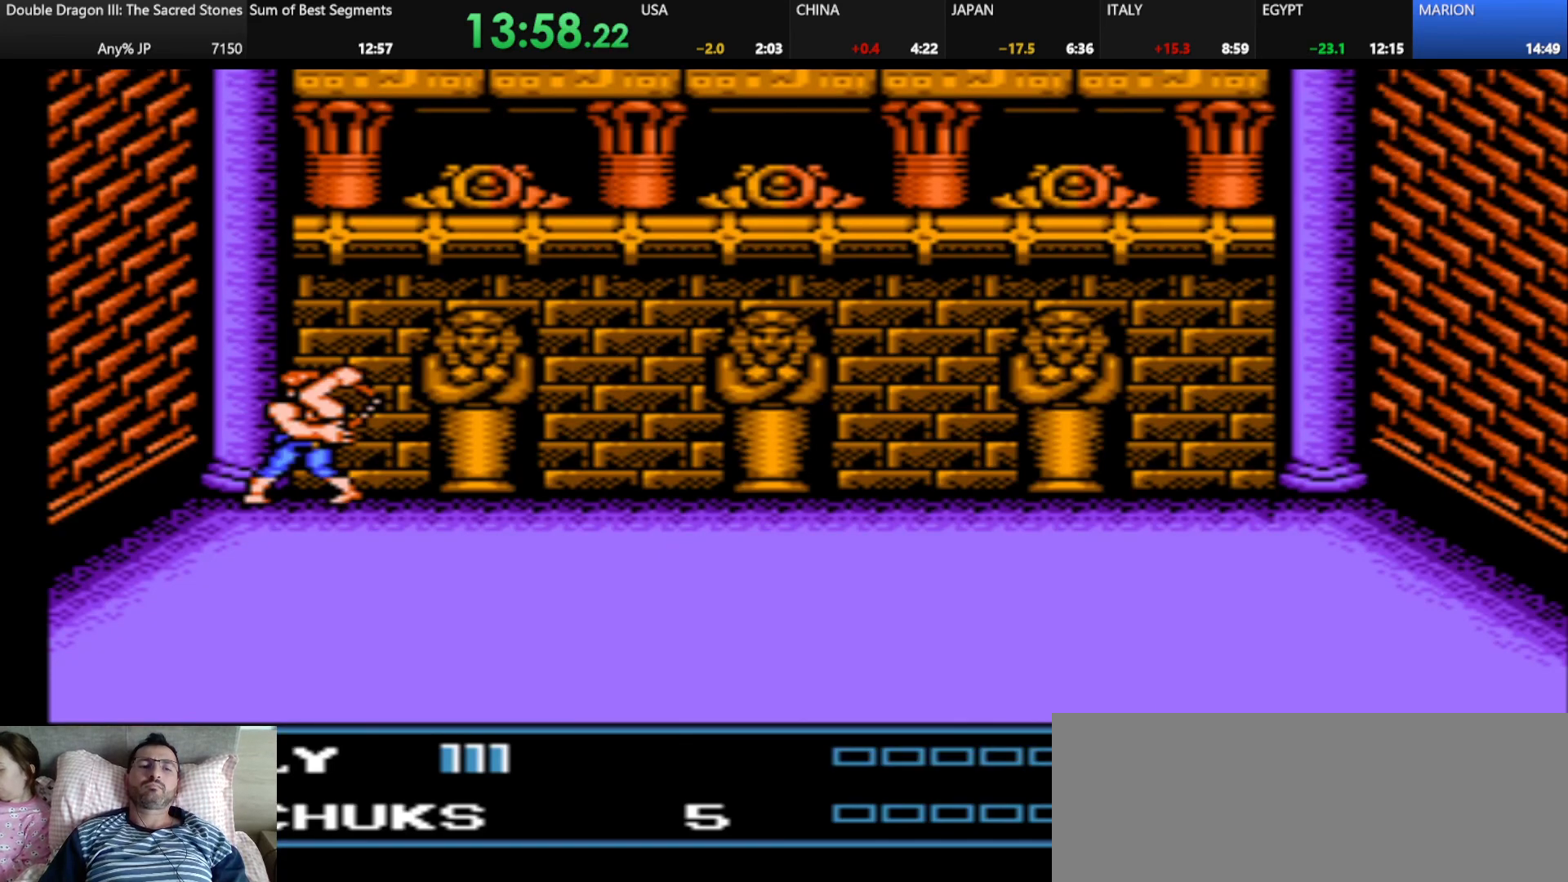
{"keys": ["s"], "events": [[167, "s", "down"]]}
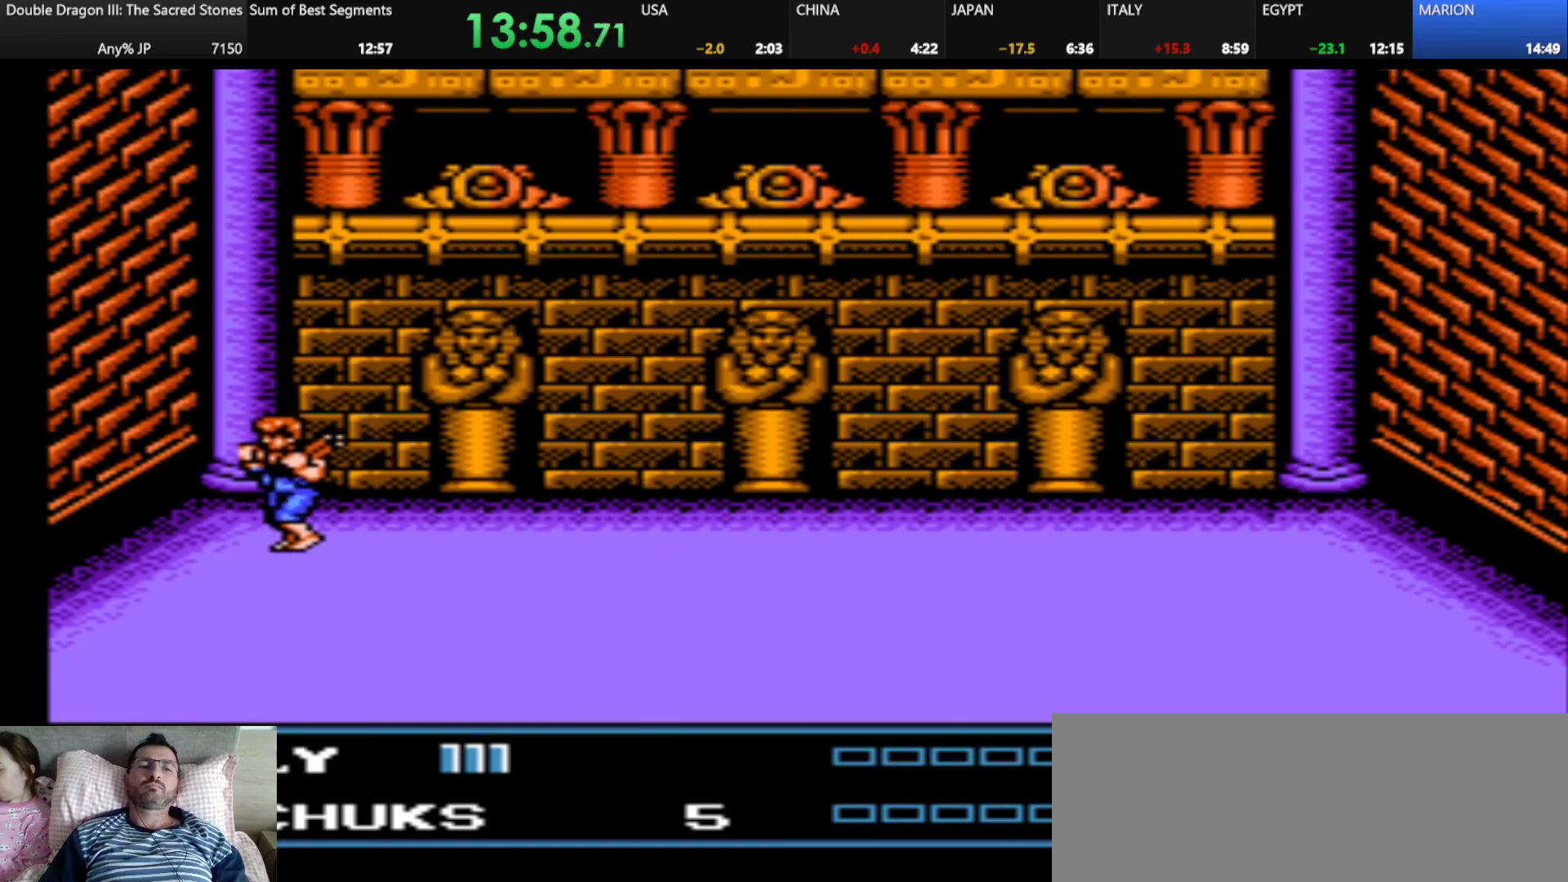
{"keys": ["s"], "events": []}
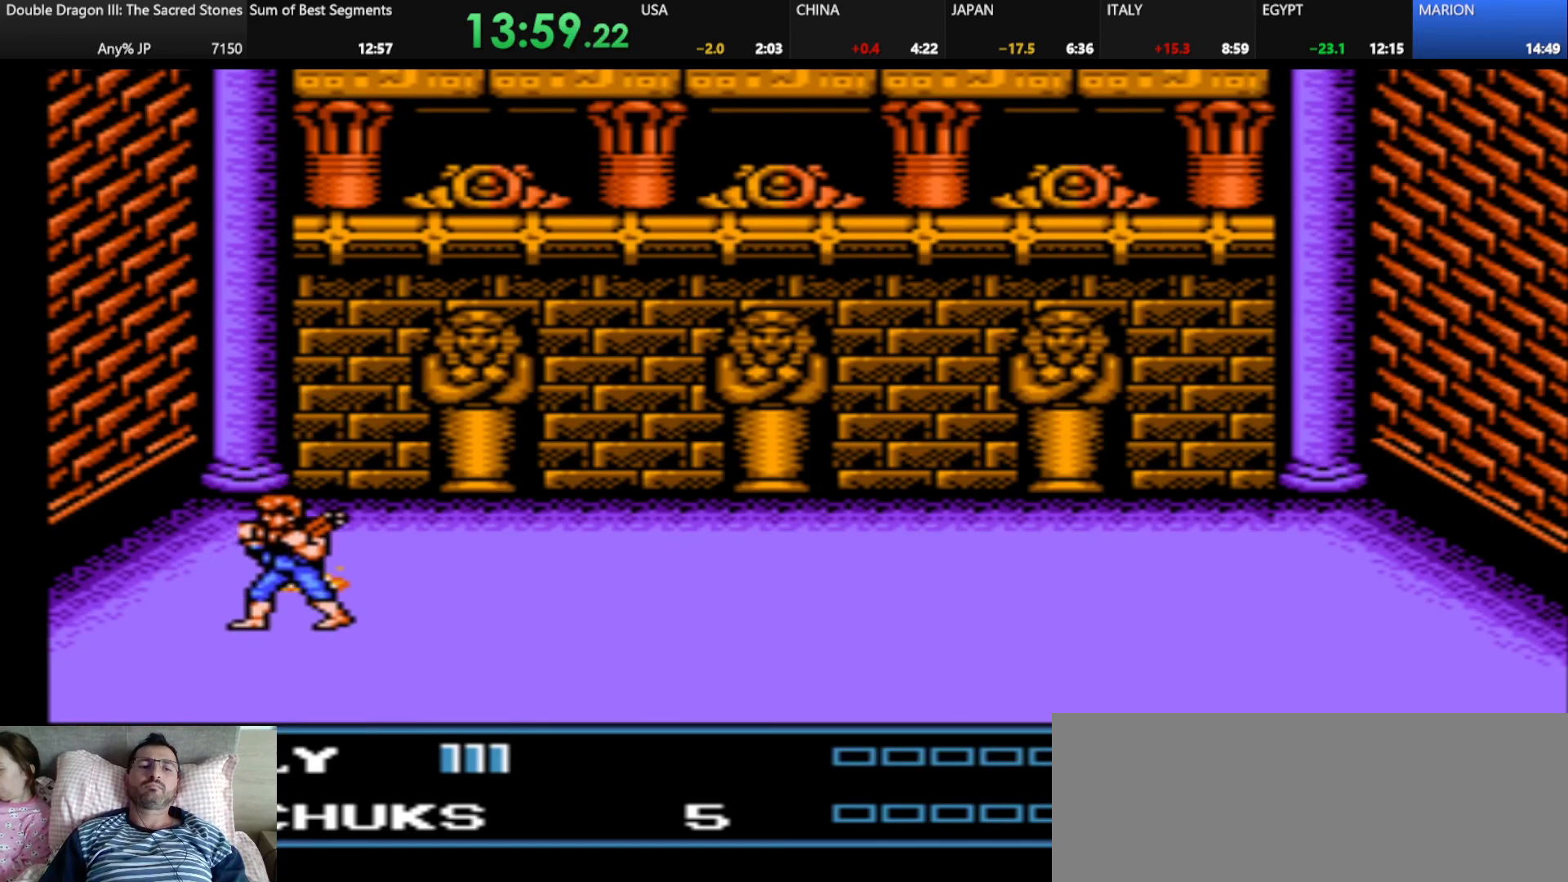
{"keys": ["d"], "events": [[208, "d", "down"], [250, "s", "up"]]}
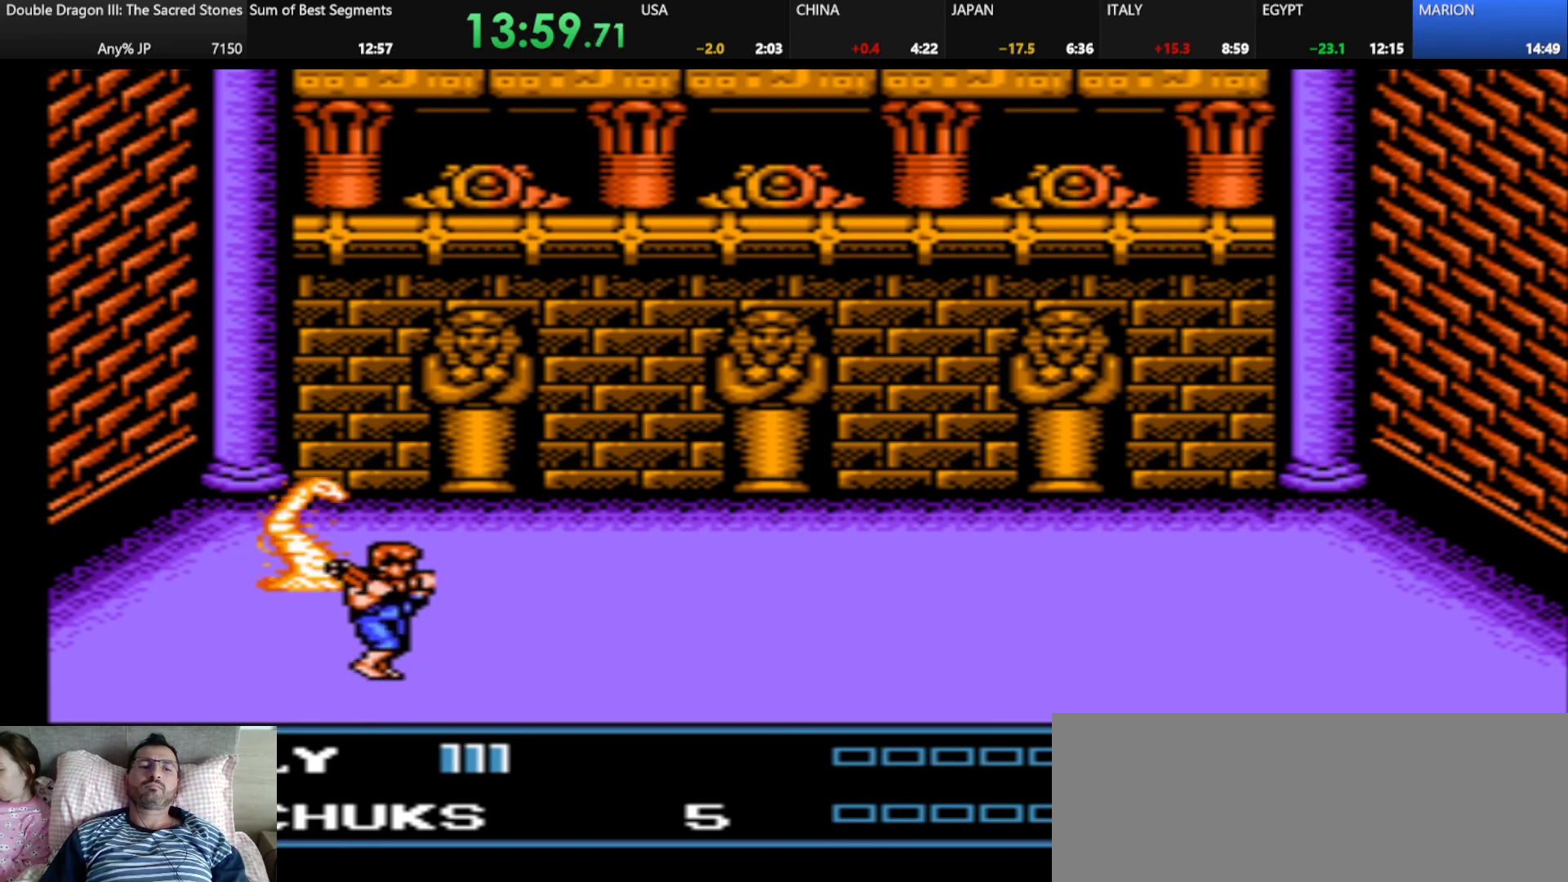
{"keys": [], "events": [[209, "d", "up"]]}
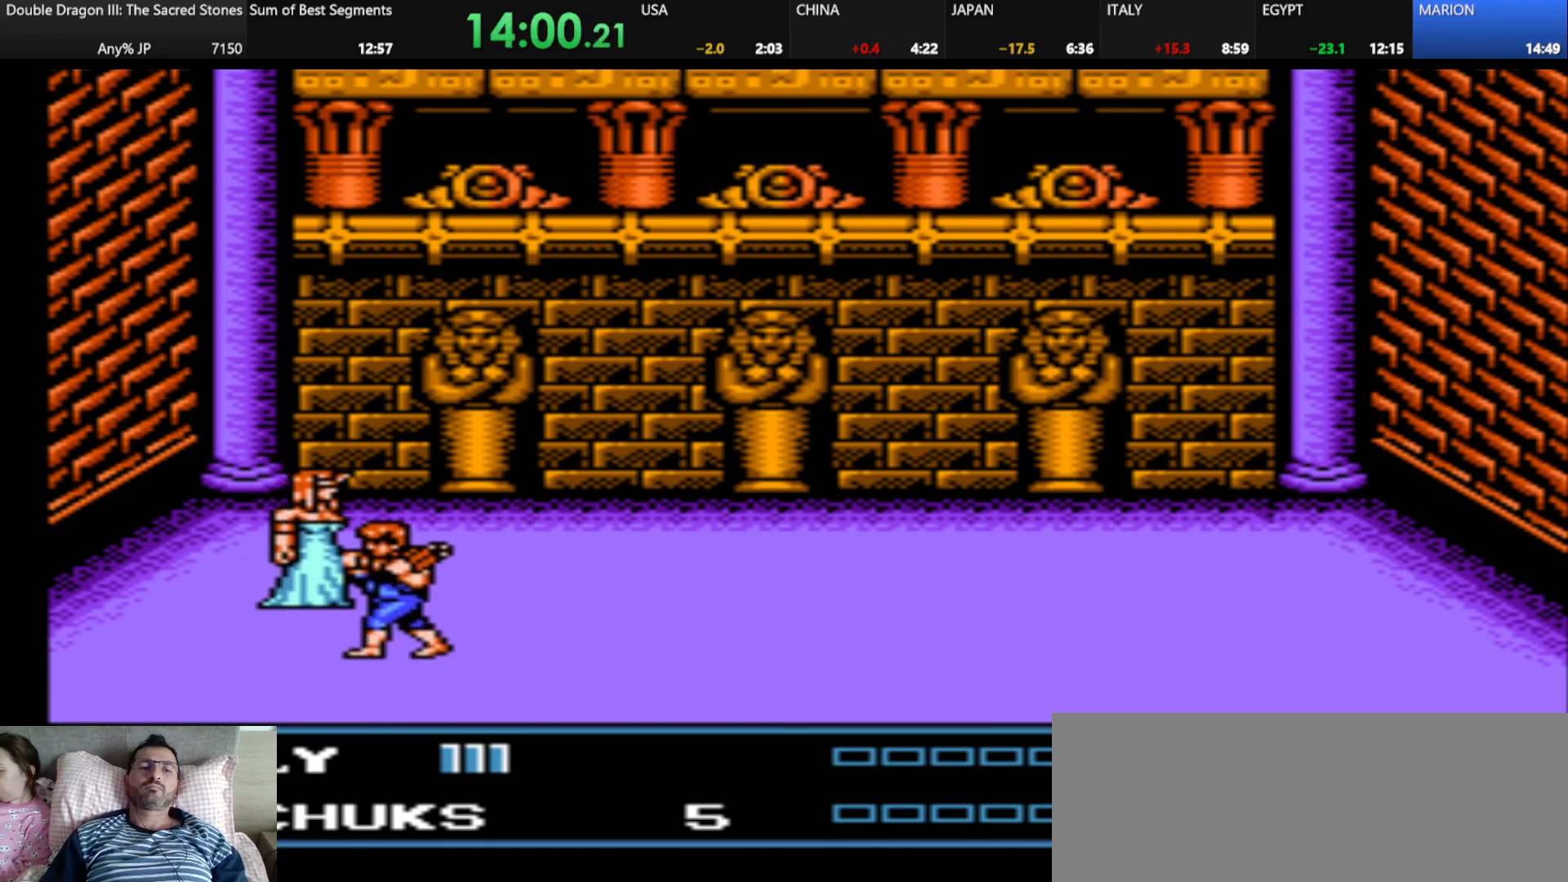
{"keys": [], "events": [[208, "j", "down"], [375, "j", "up"]]}
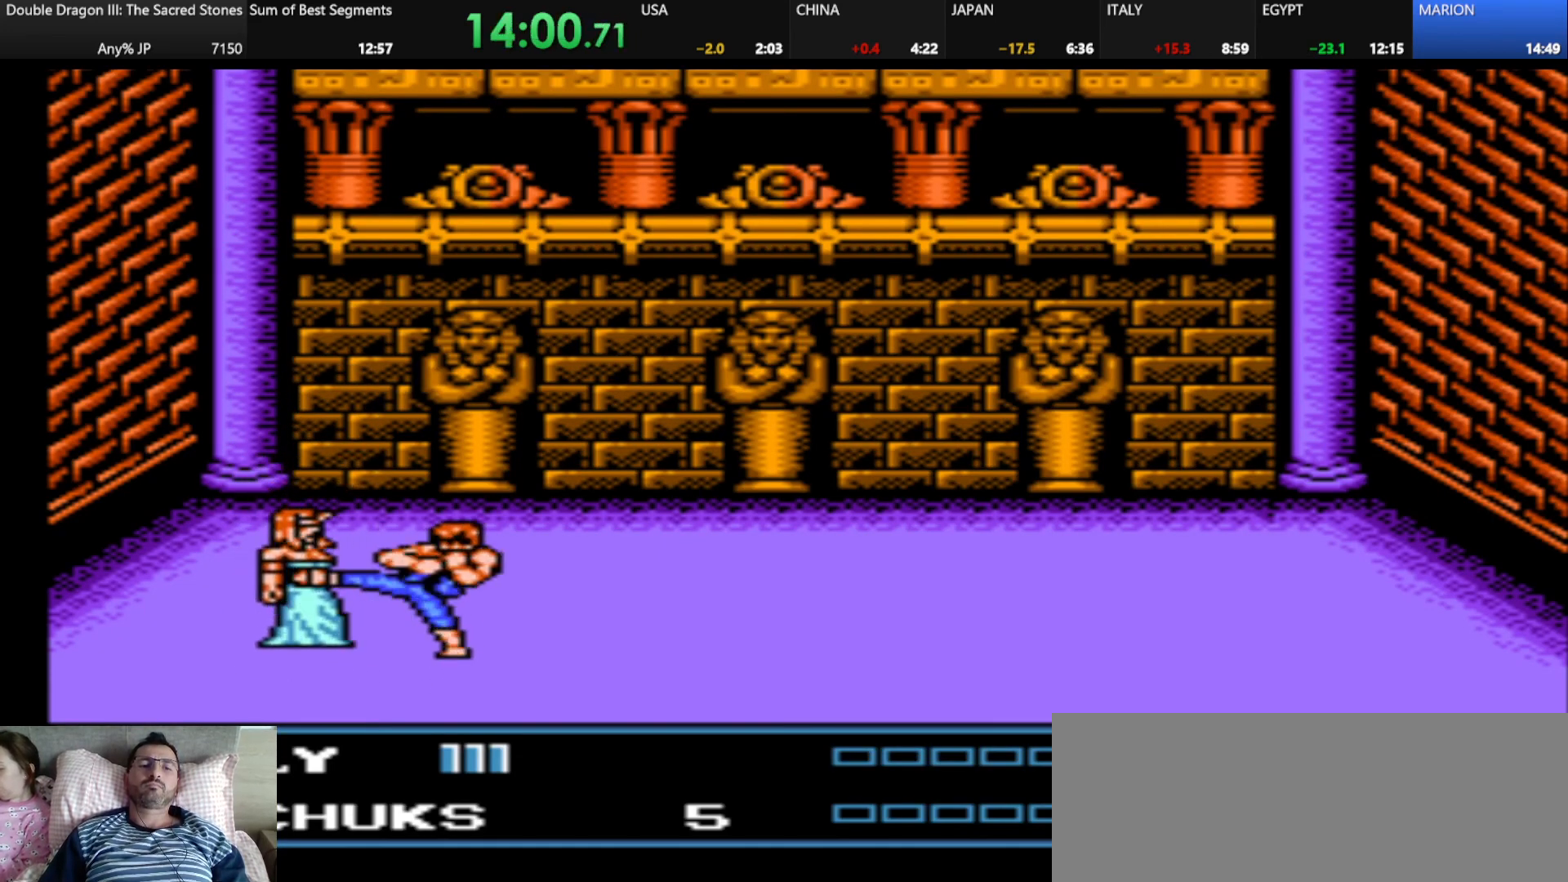
{"keys": [], "events": [[251, "k", "down"], [376, "k", "up"]]}
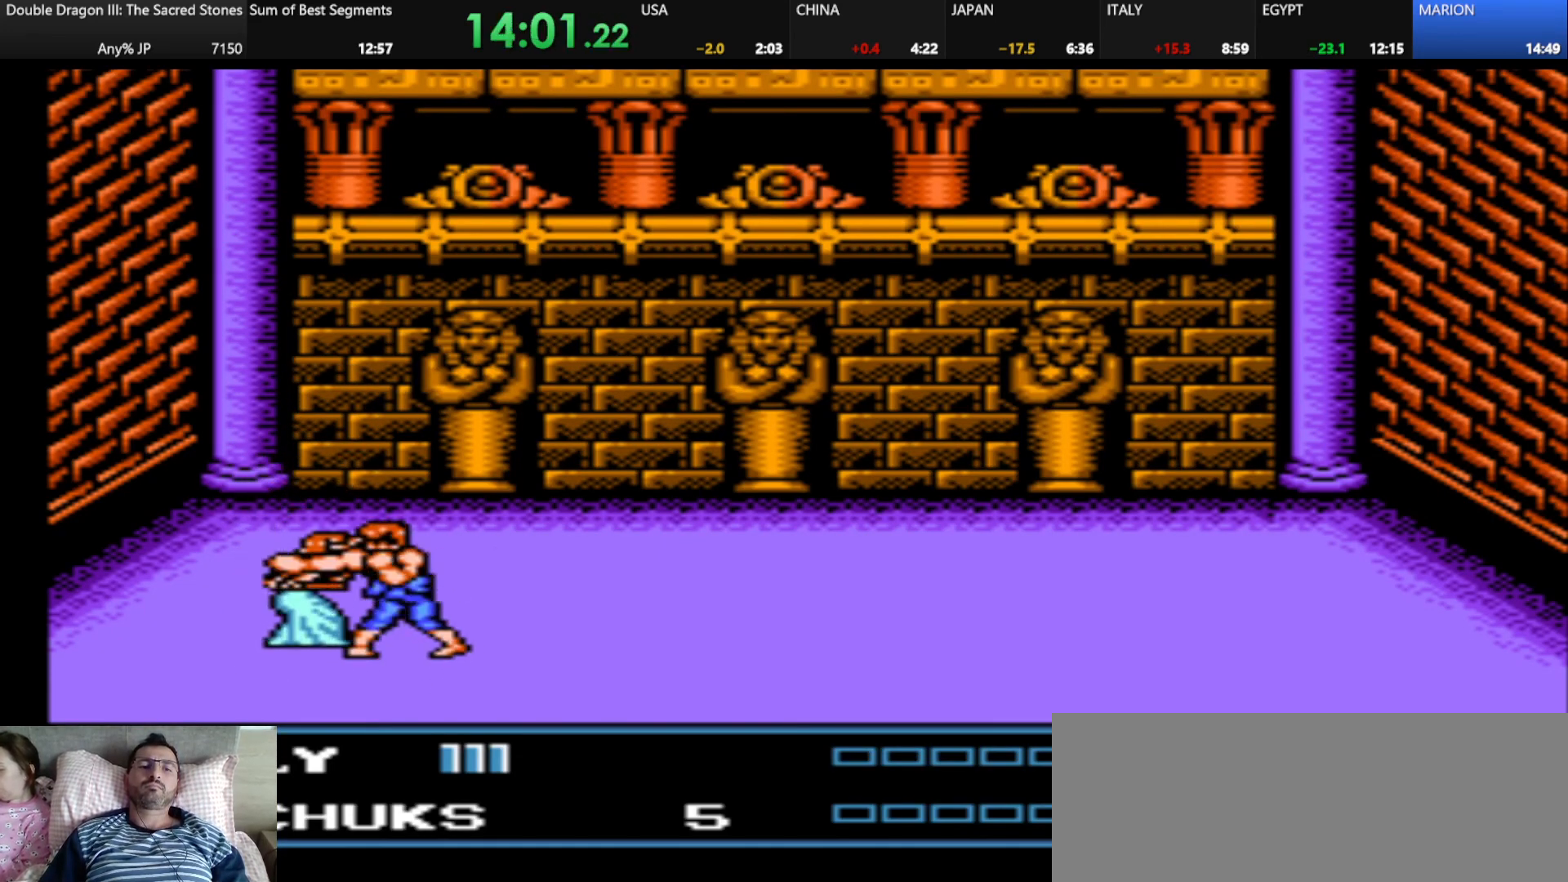
{"keys": [], "events": []}
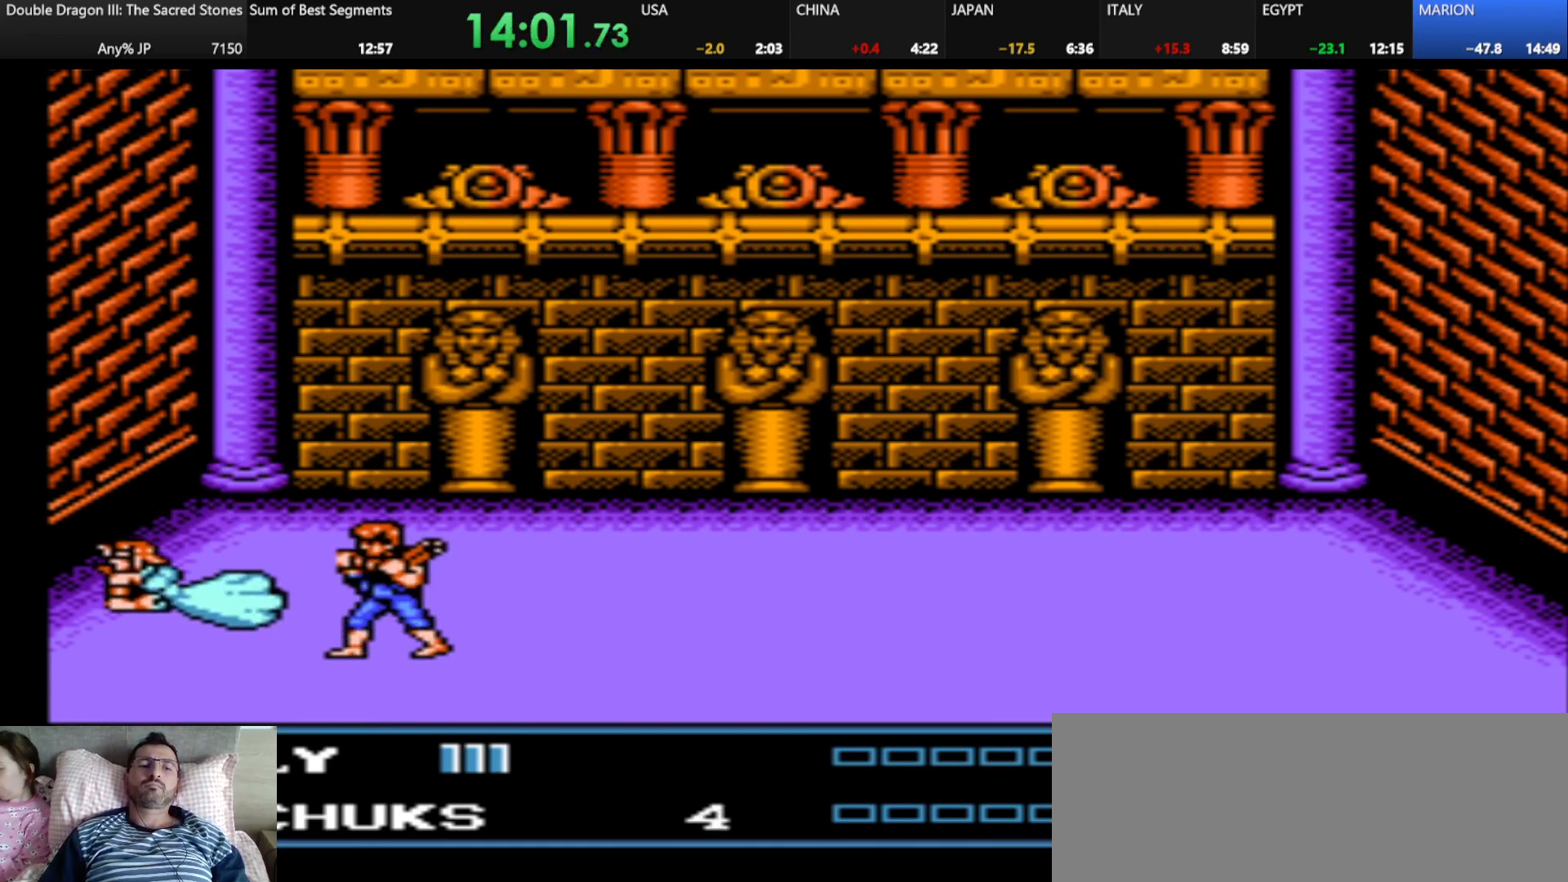
{"keys": [], "events": []}
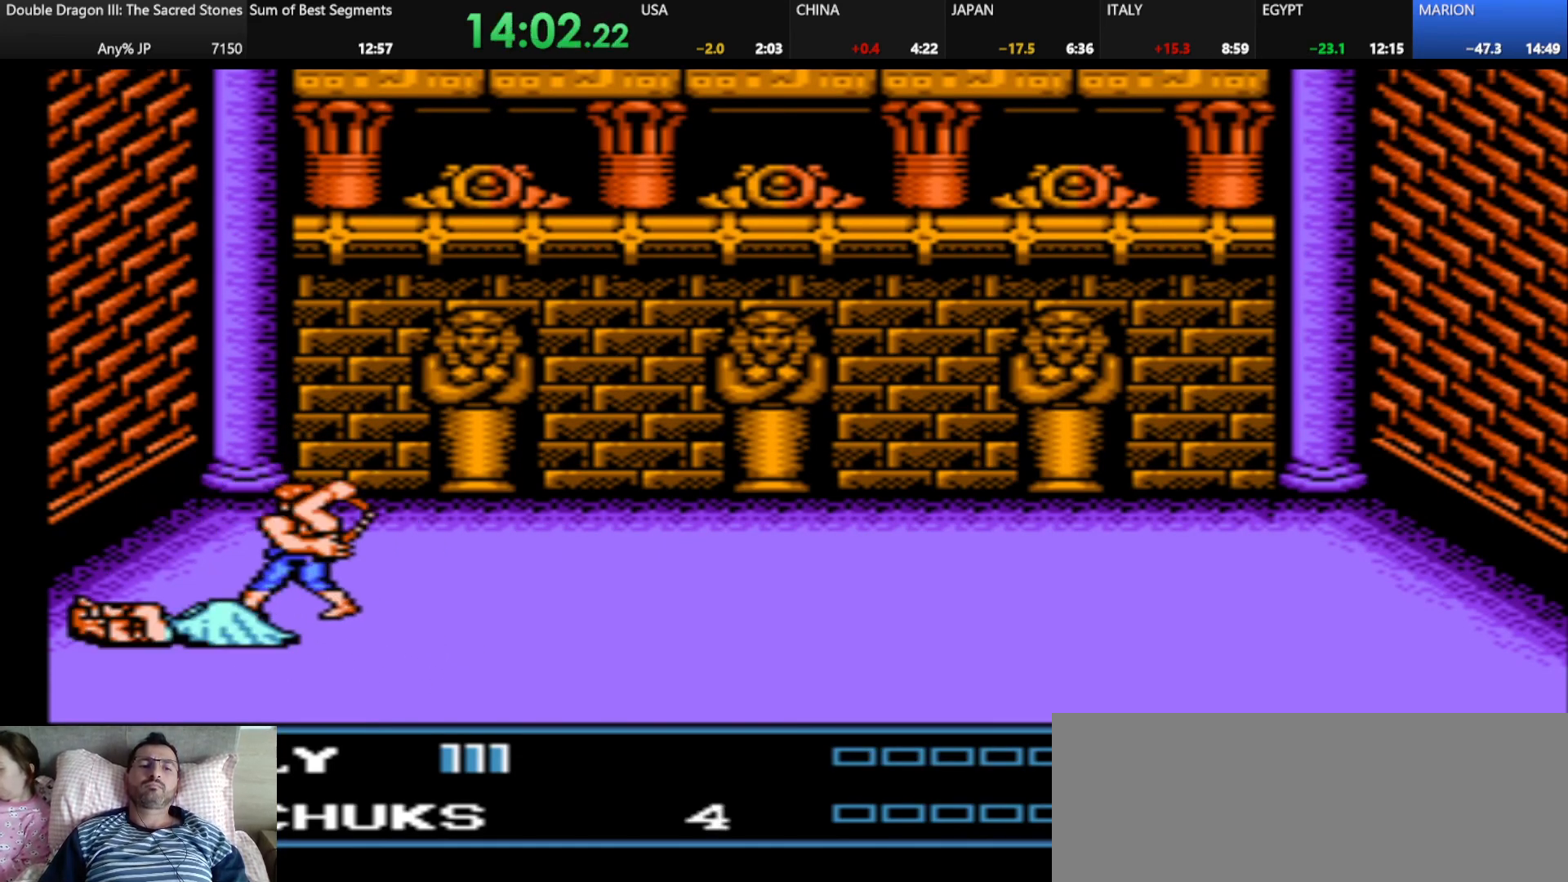
{"keys": [], "events": []}
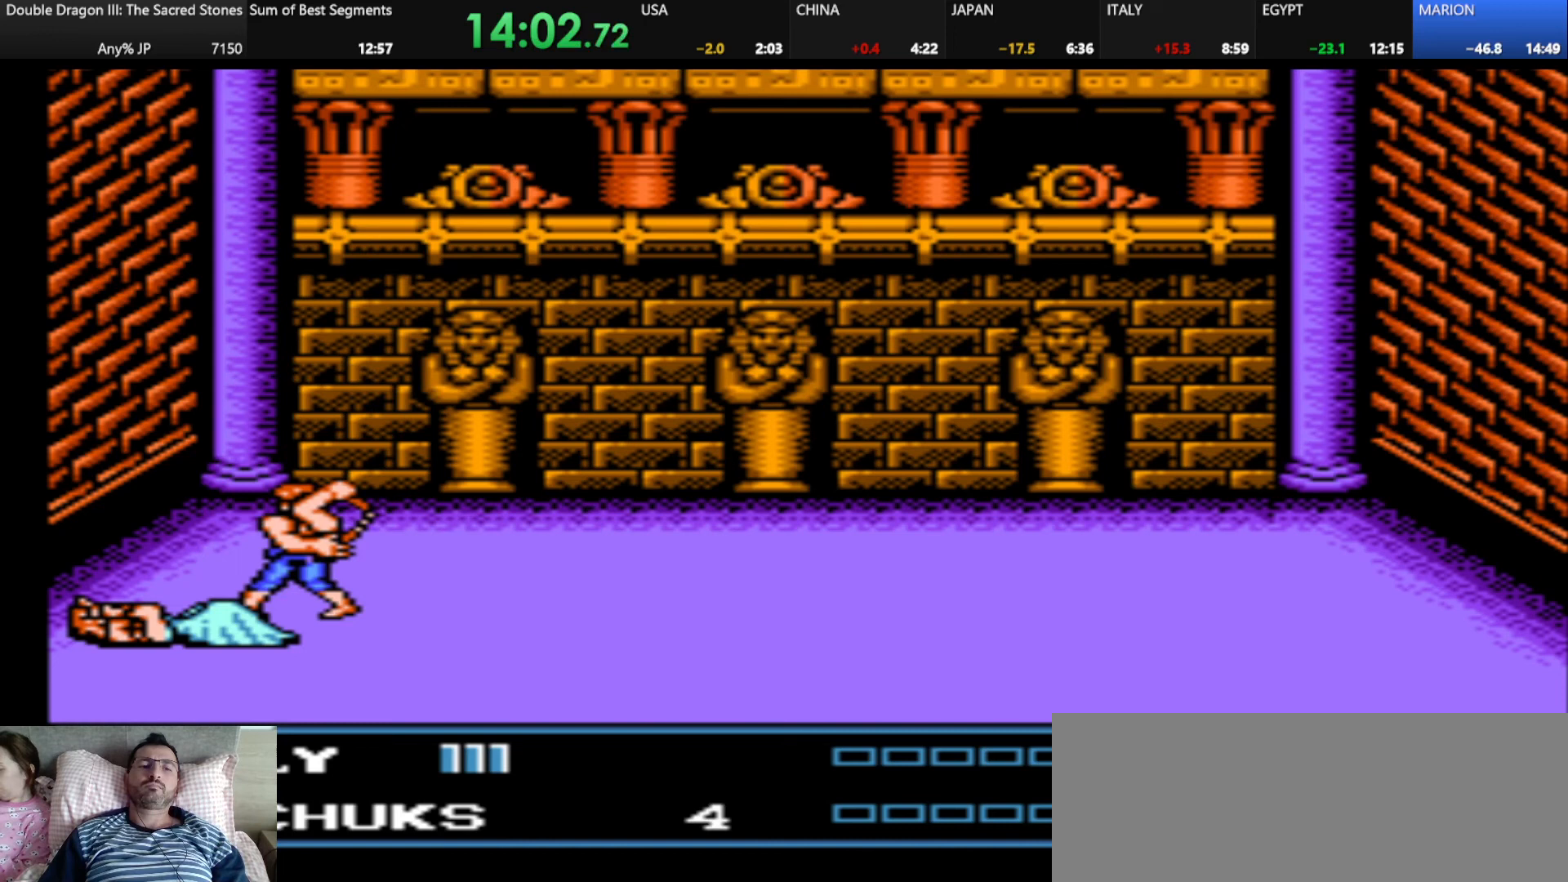
{"keys": ["j"], "events": [[459, "j", "down"]]}
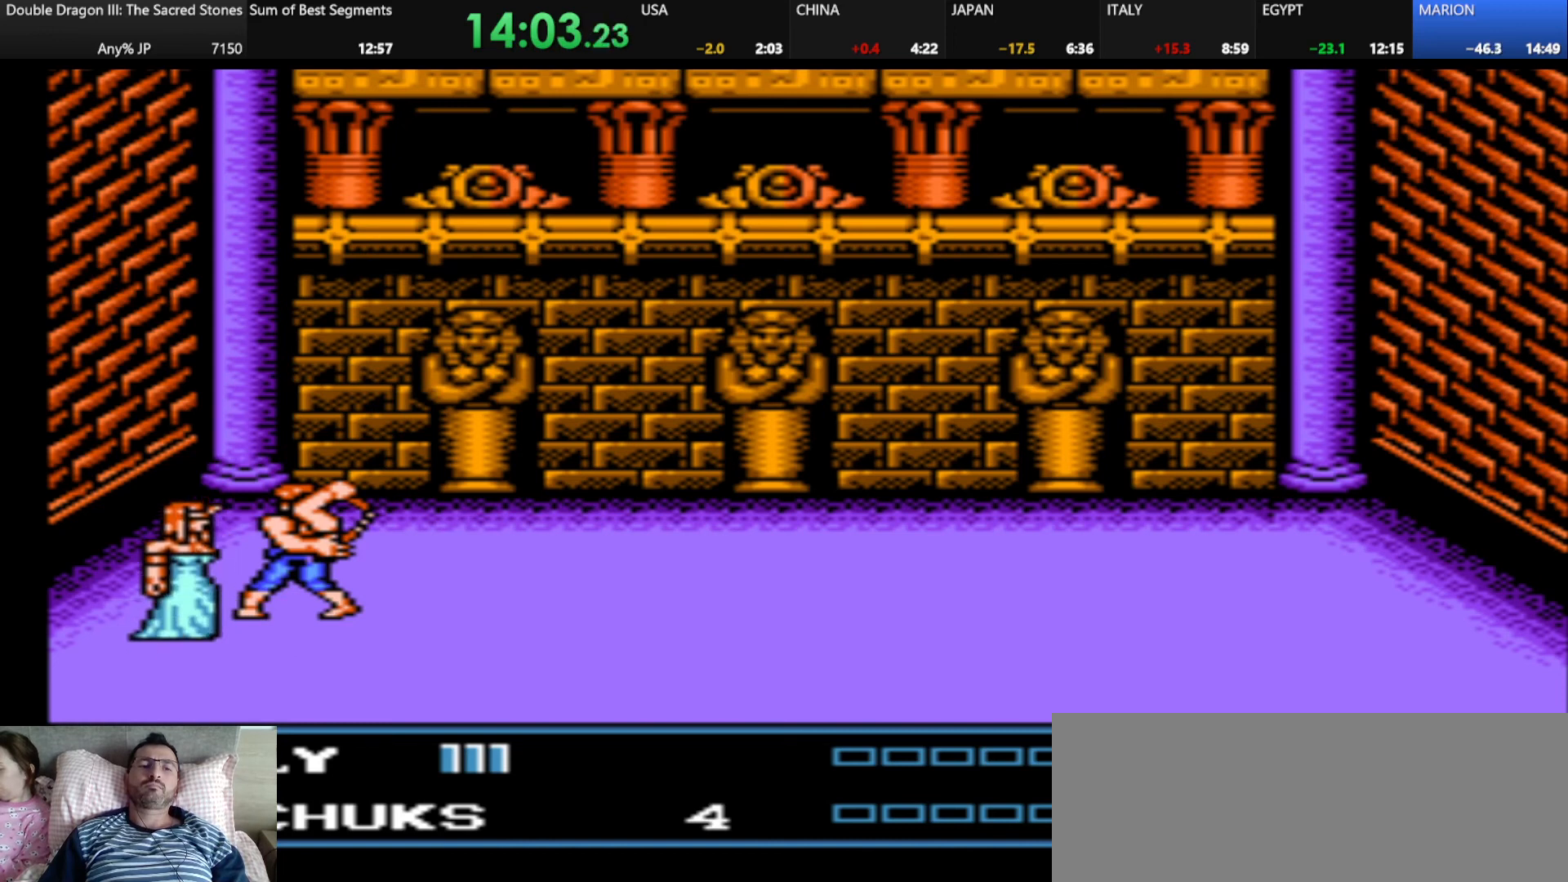
{"keys": [], "events": [[83, "j", "up"]]}
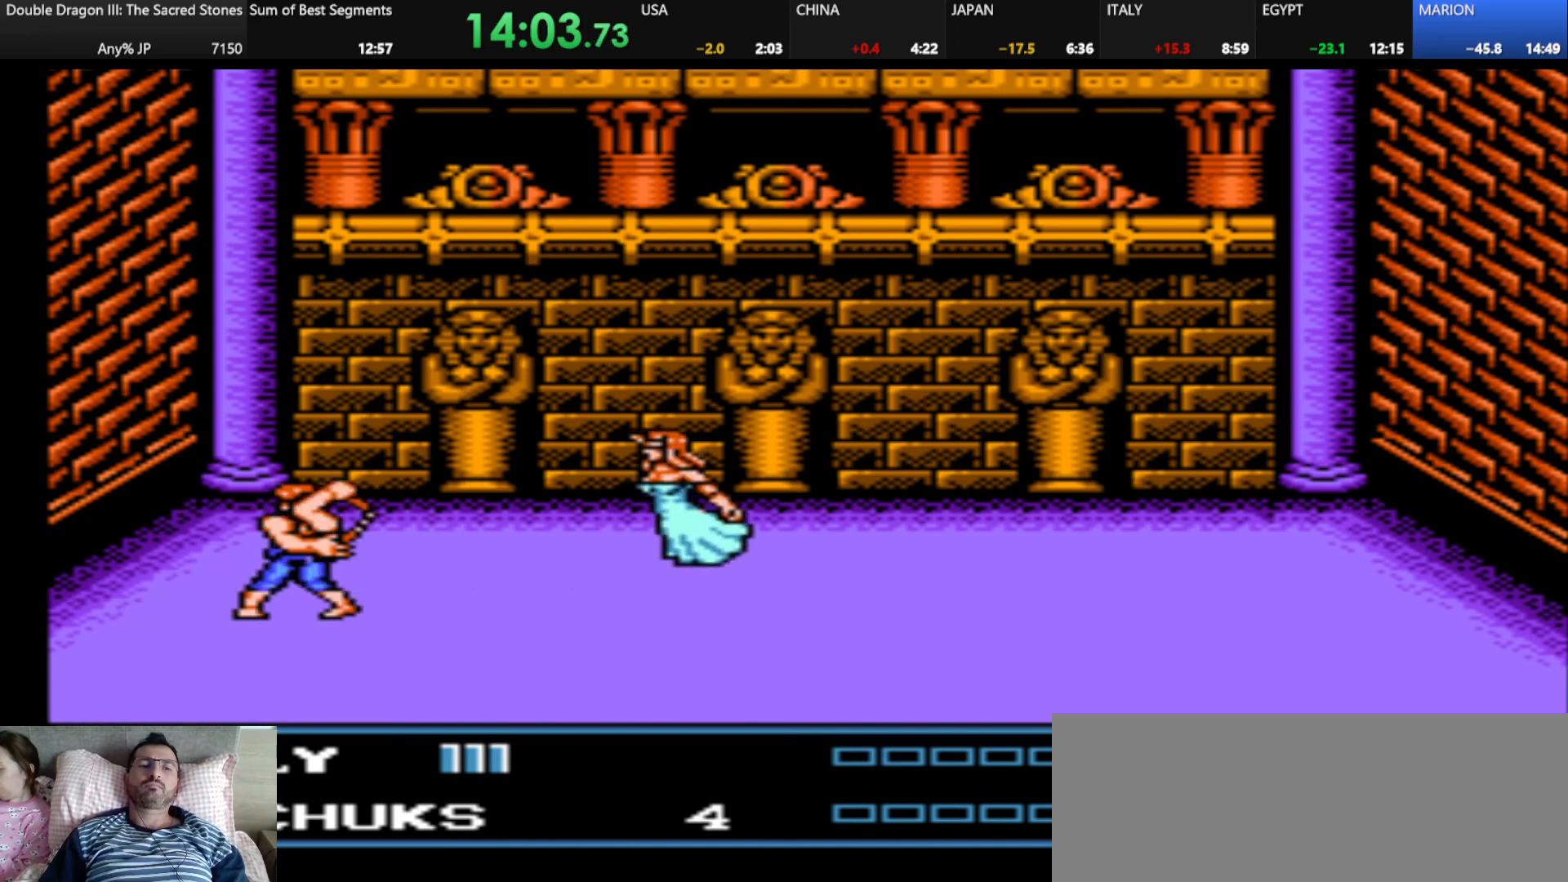
{"keys": [], "events": []}
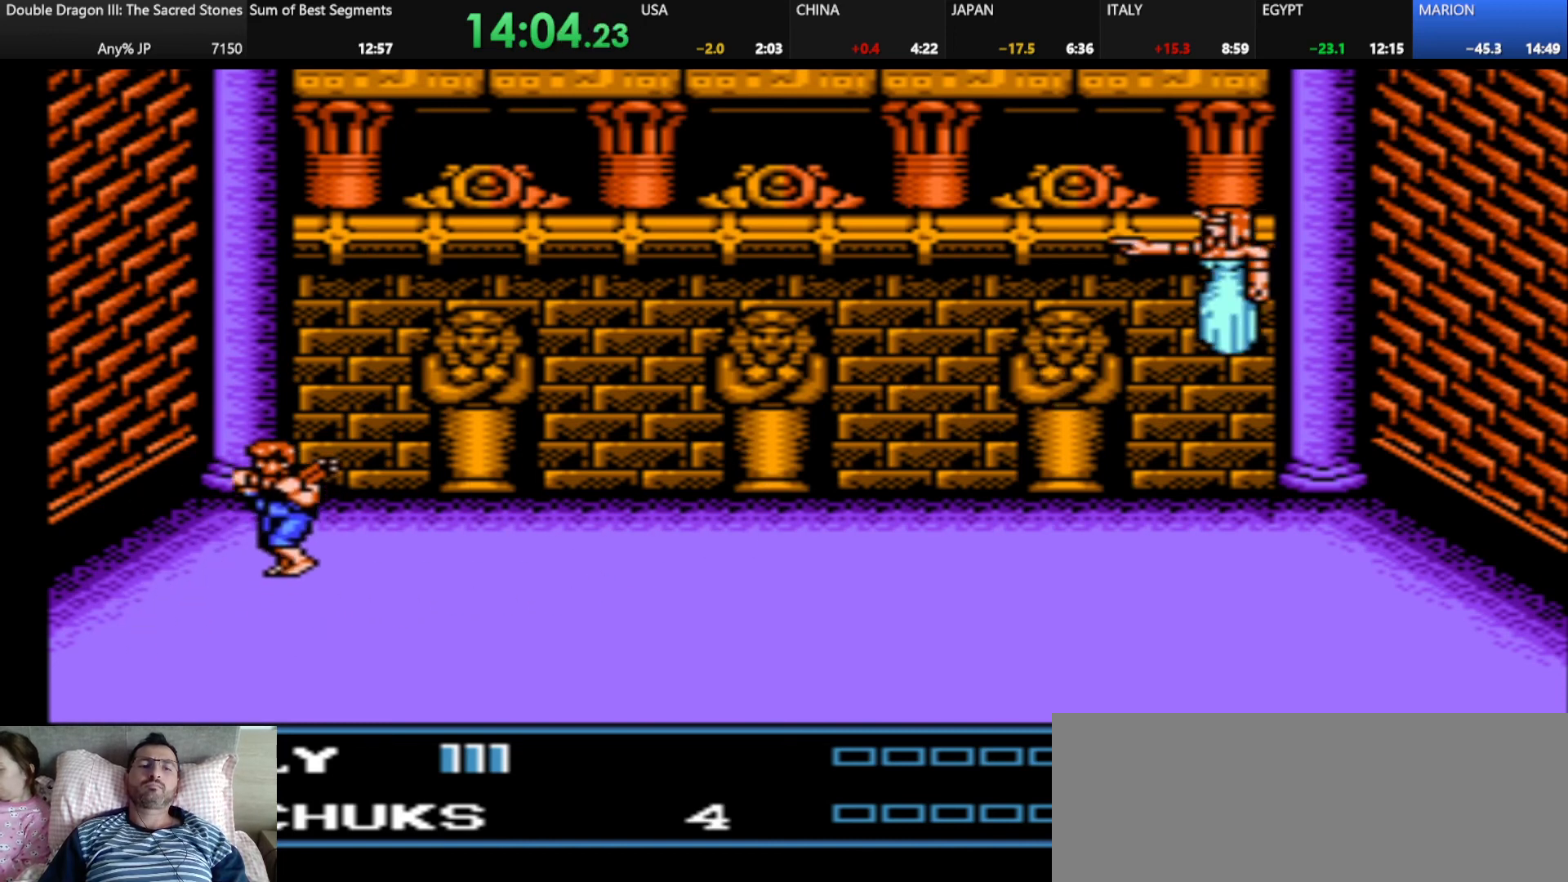
{"keys": ["d"], "events": [[125, "d", "down"], [208, "d", "up"], [292, "d", "down"], [375, "d", "up"], [459, "d", "down"]]}
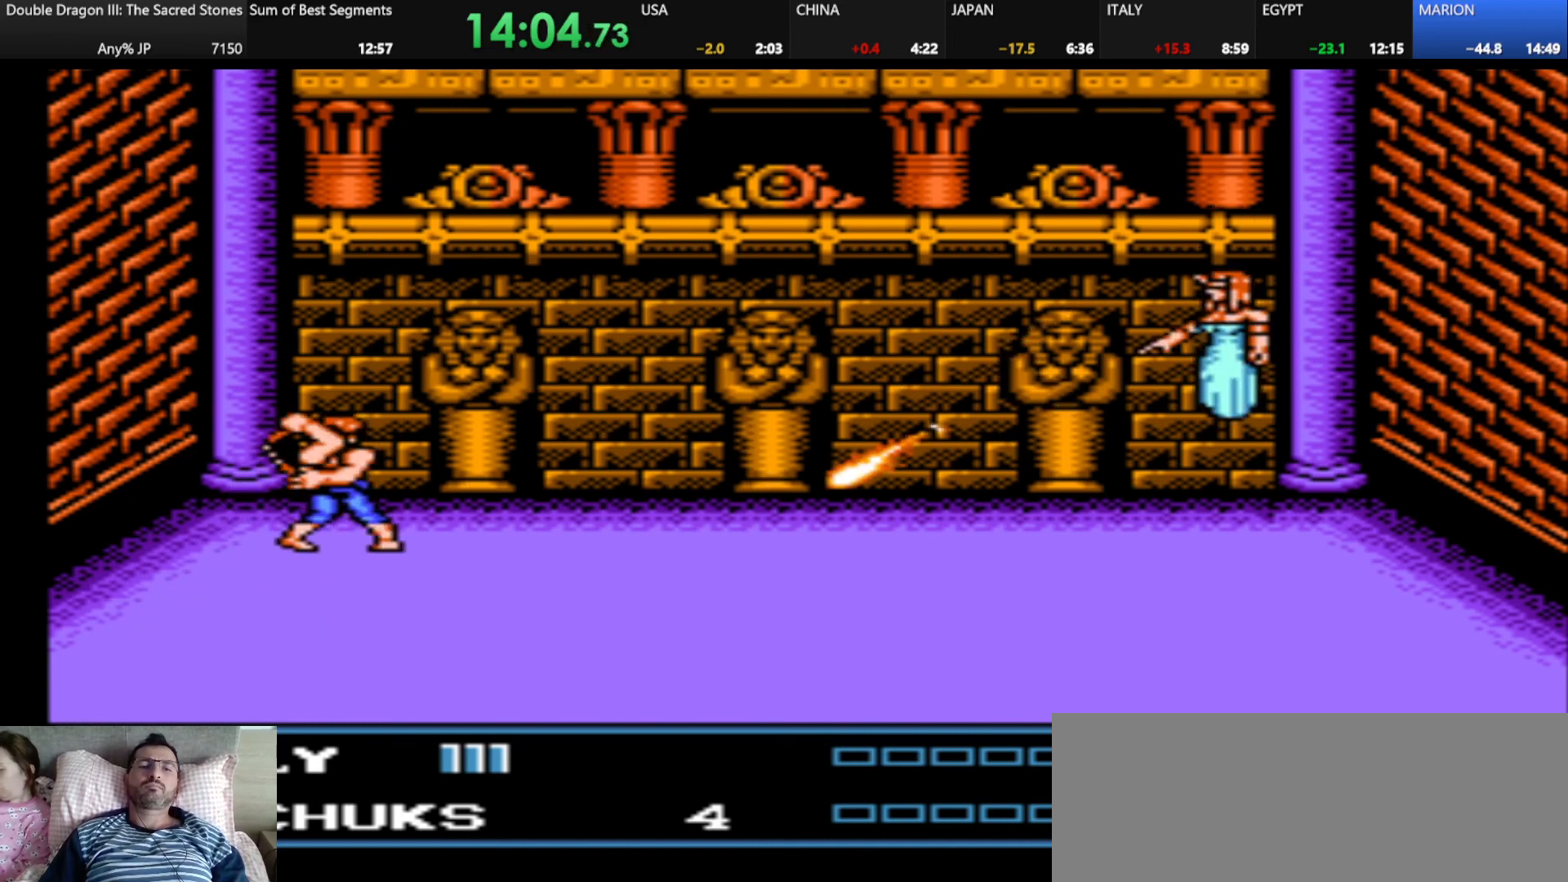
{"keys": [], "events": [[42, "d", "up"], [125, "d", "down"], [251, "d", "up"]]}
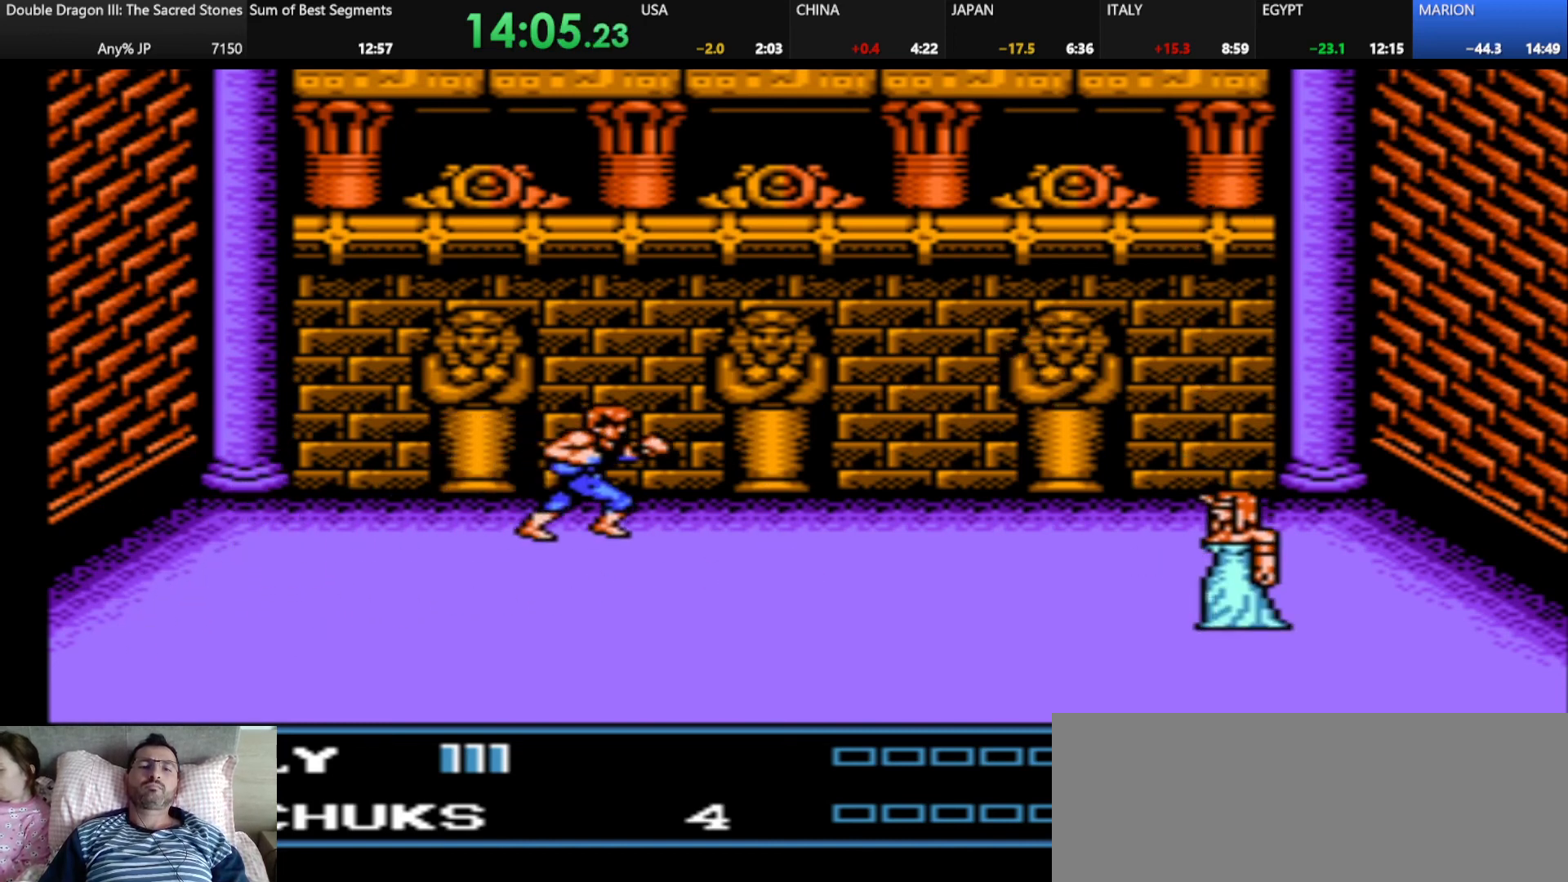
{"keys": ["j", "k"], "events": [[375, "j", "down"], [375, "k", "down"]]}
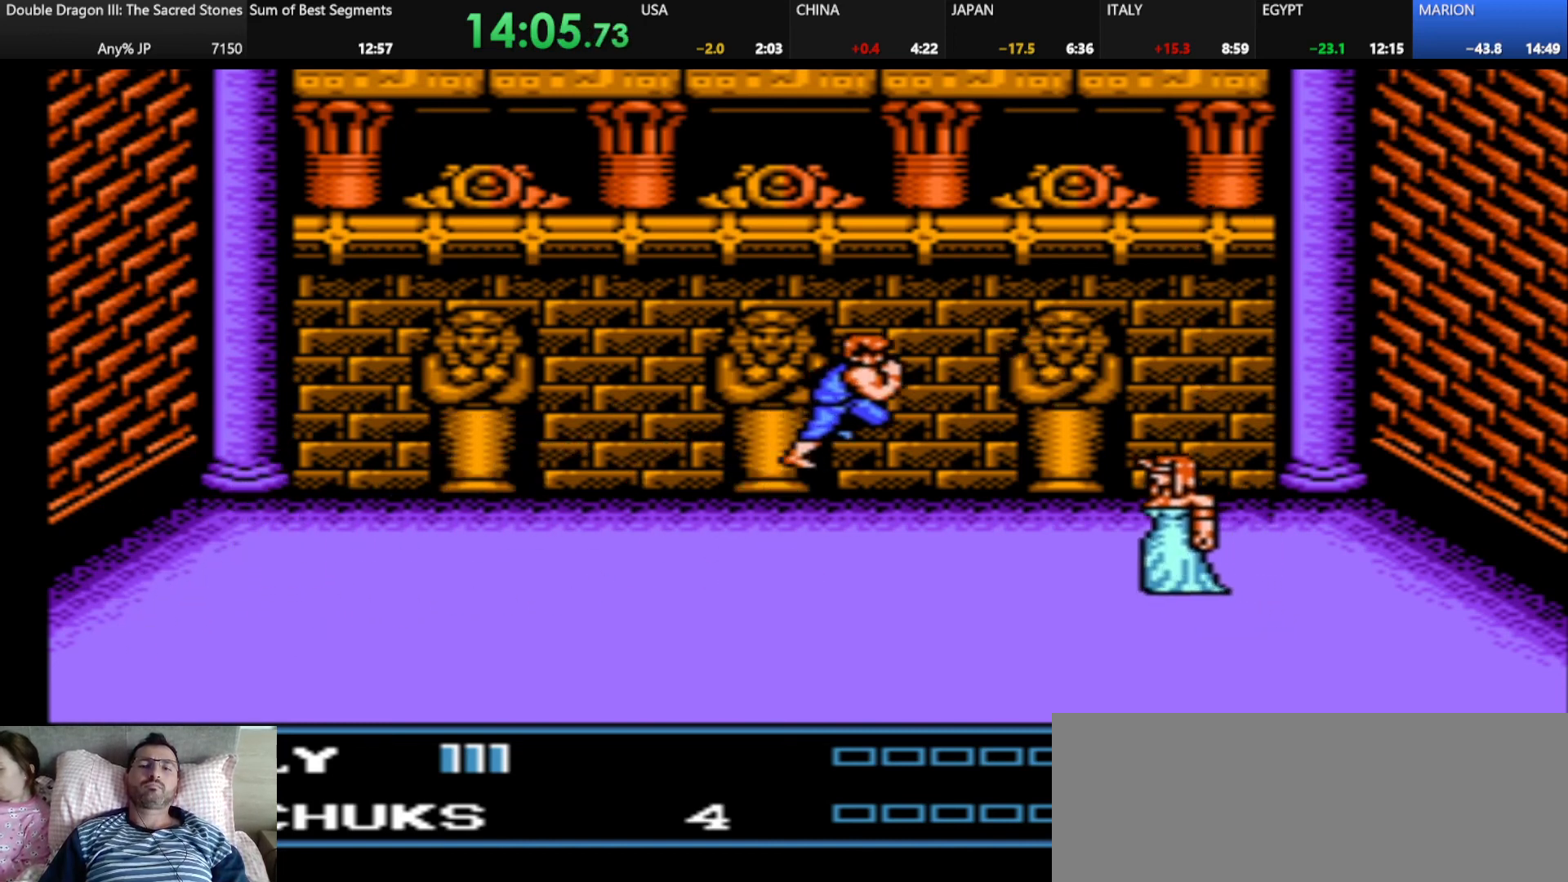
{"keys": ["j"], "events": [[42, "j", "up"], [42, "k", "up"], [292, "j", "down"]]}